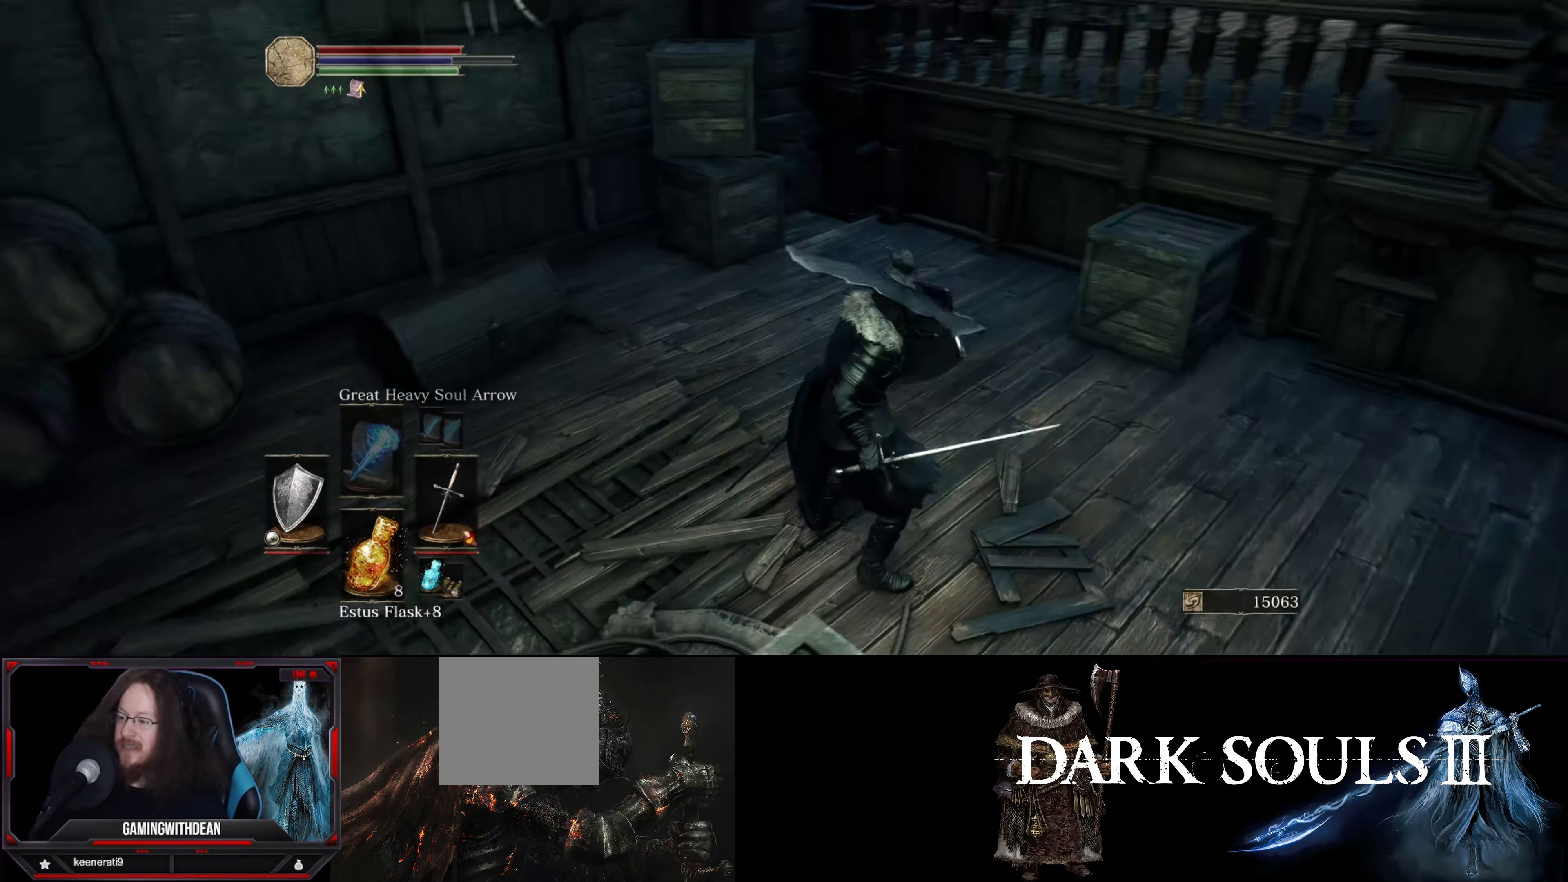
Gameplay with a controller (Xbox layout); each line is a JSON object with the inputs held at the frame after it. "events" lists button and stick changes between this image and that frame as [ms after this image, input, new state], when the widget could be followed in between. Not read: L3 R3.
{"buttons": ["L1"], "left_stick": "center", "right_stick": "center", "events": [[67, "left_stick", "center"], [100, "right_stick", "center"]]}
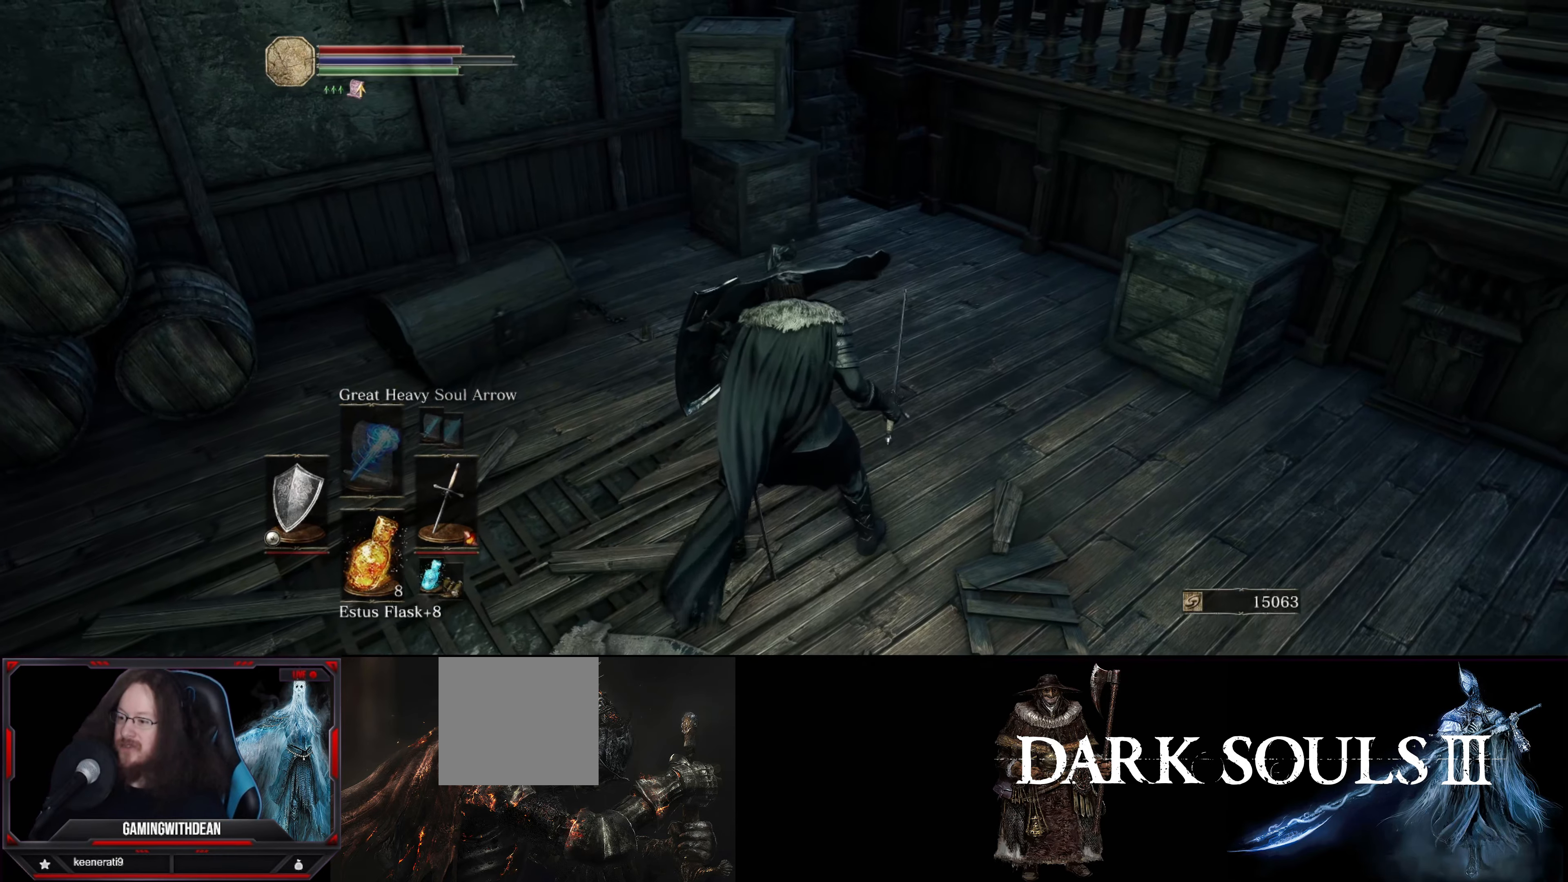
{"buttons": ["L1"], "left_stick": "center", "right_stick": "center", "events": []}
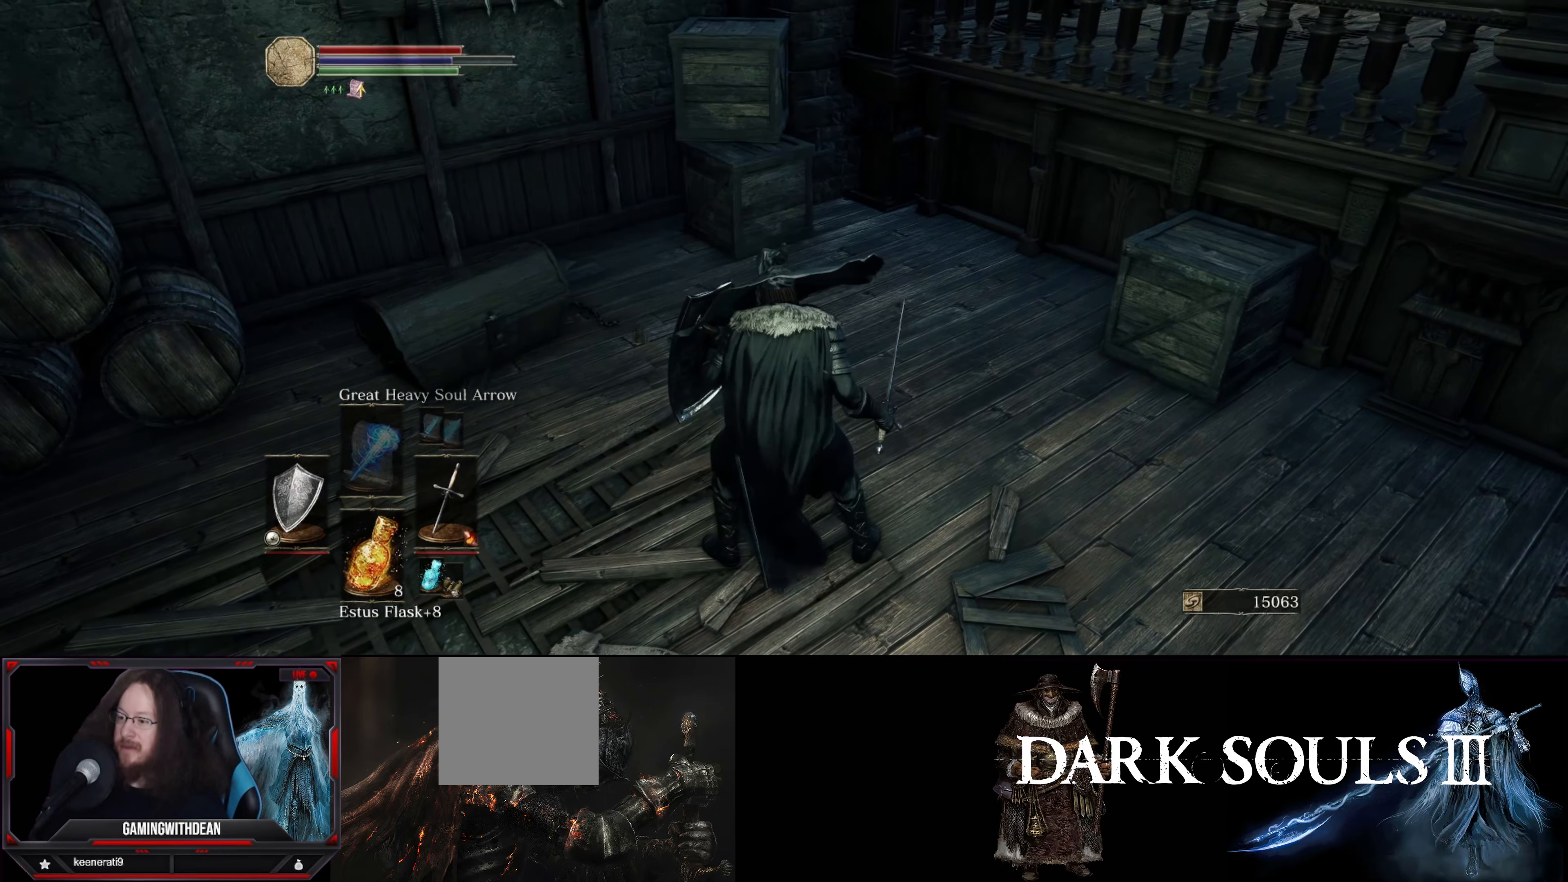
{"buttons": ["L1"], "left_stick": "center", "right_stick": "center", "events": []}
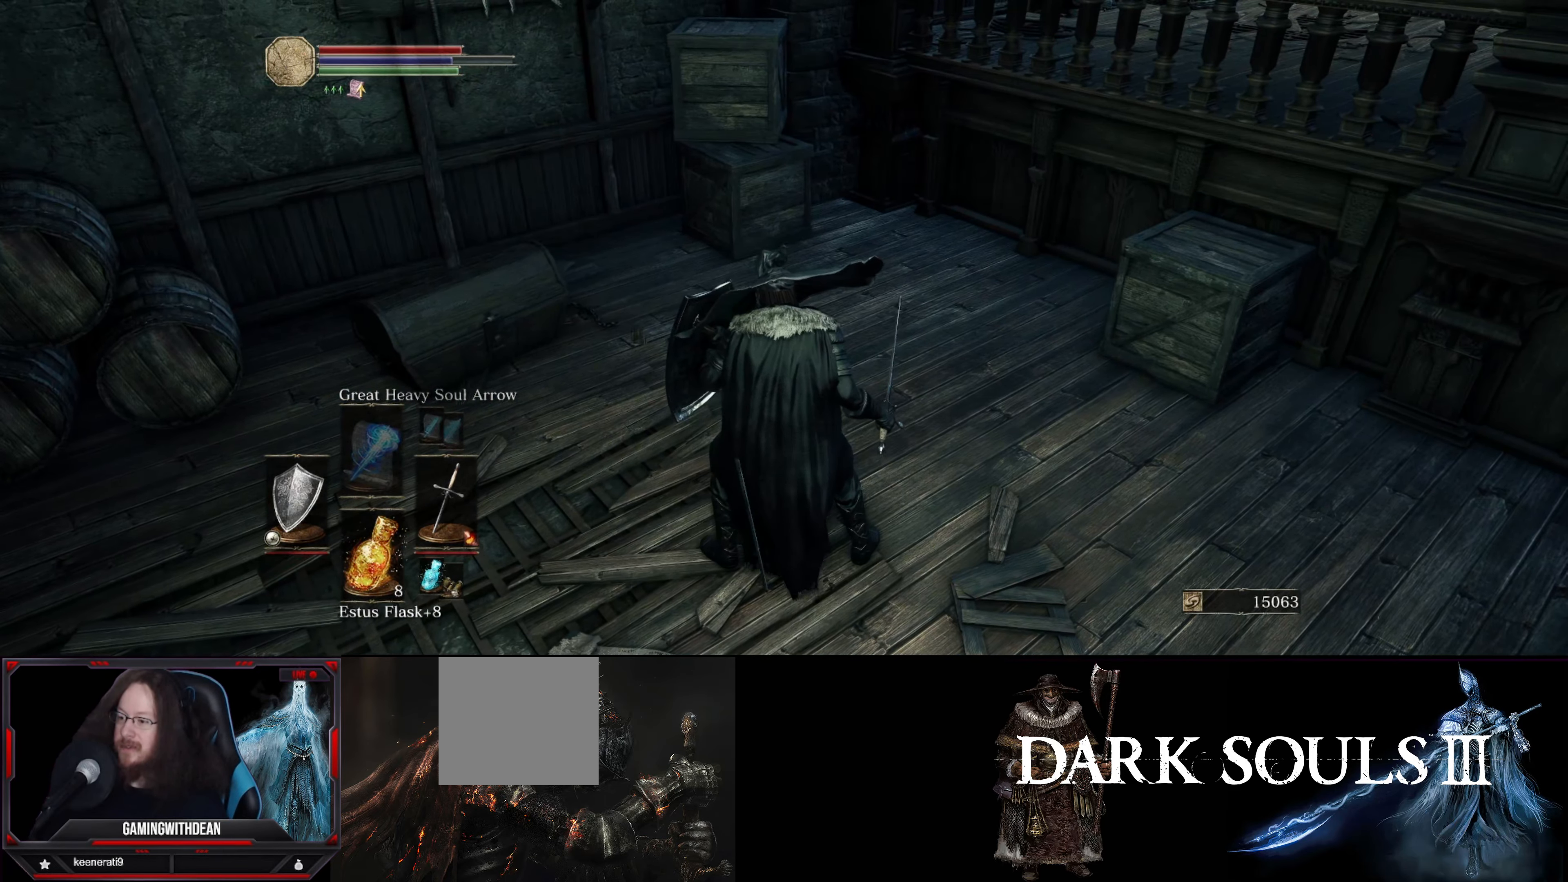
{"buttons": ["L1"], "left_stick": "center", "right_stick": "center", "events": []}
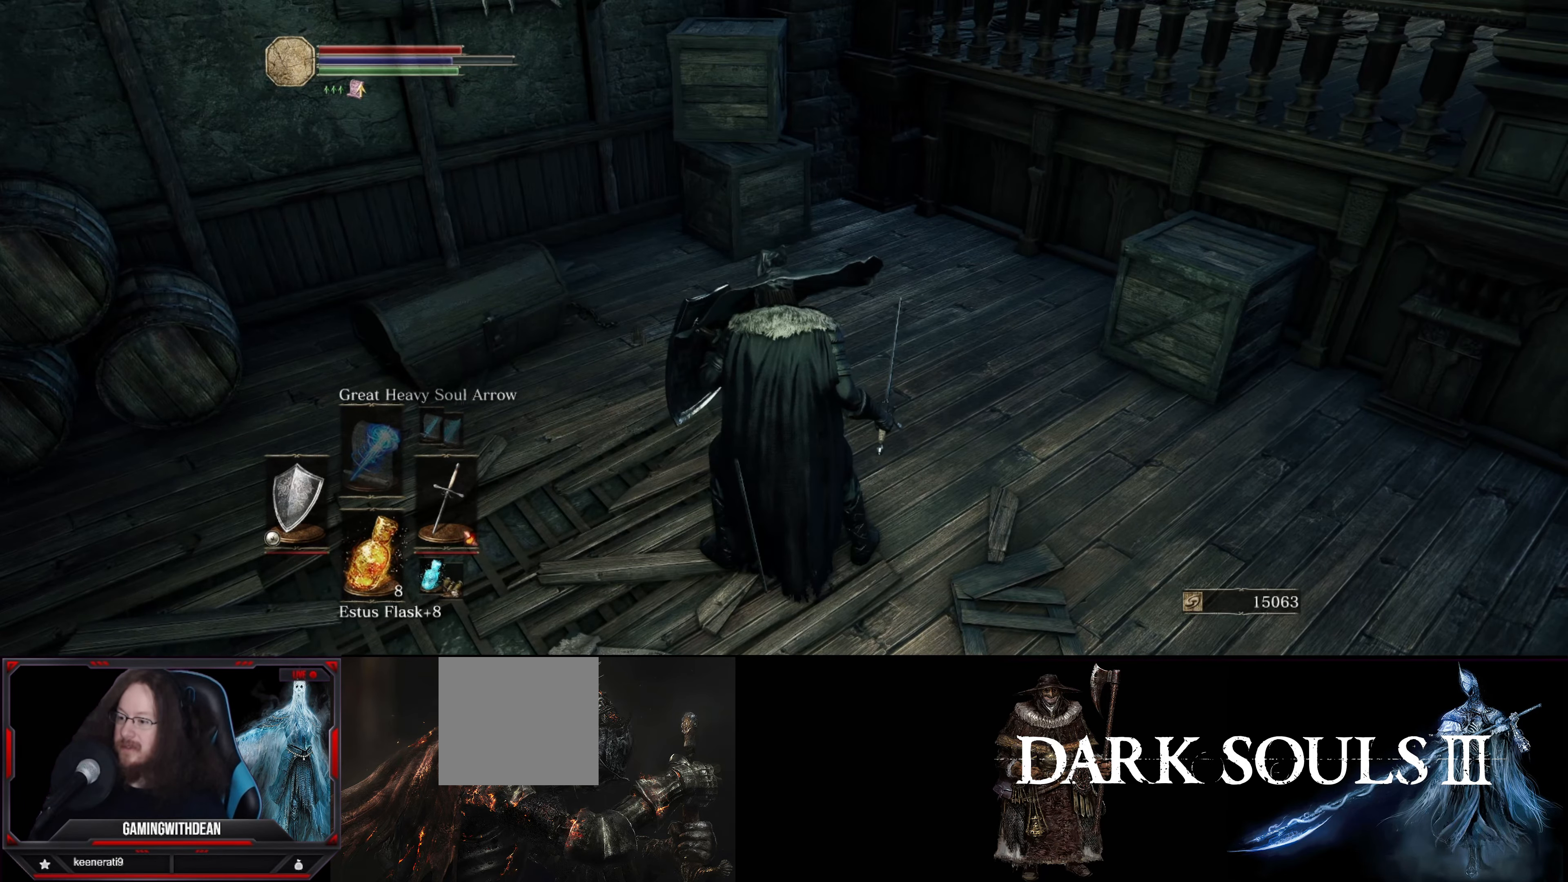
{"buttons": ["L1"], "left_stick": "center", "right_stick": "center", "events": []}
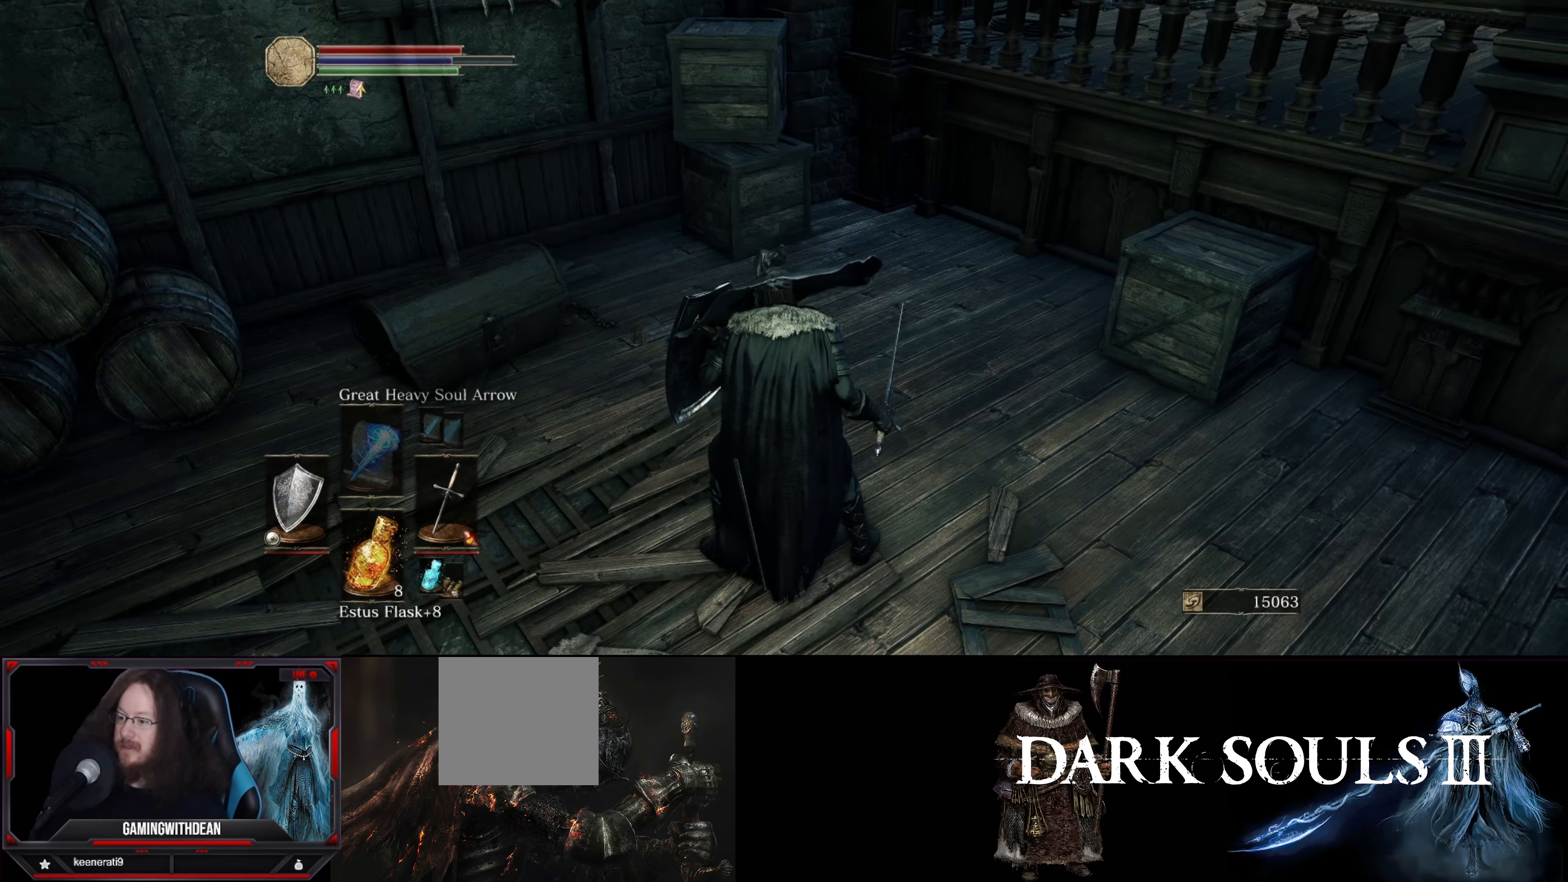
{"buttons": ["L1"], "left_stick": "center", "right_stick": "center", "events": []}
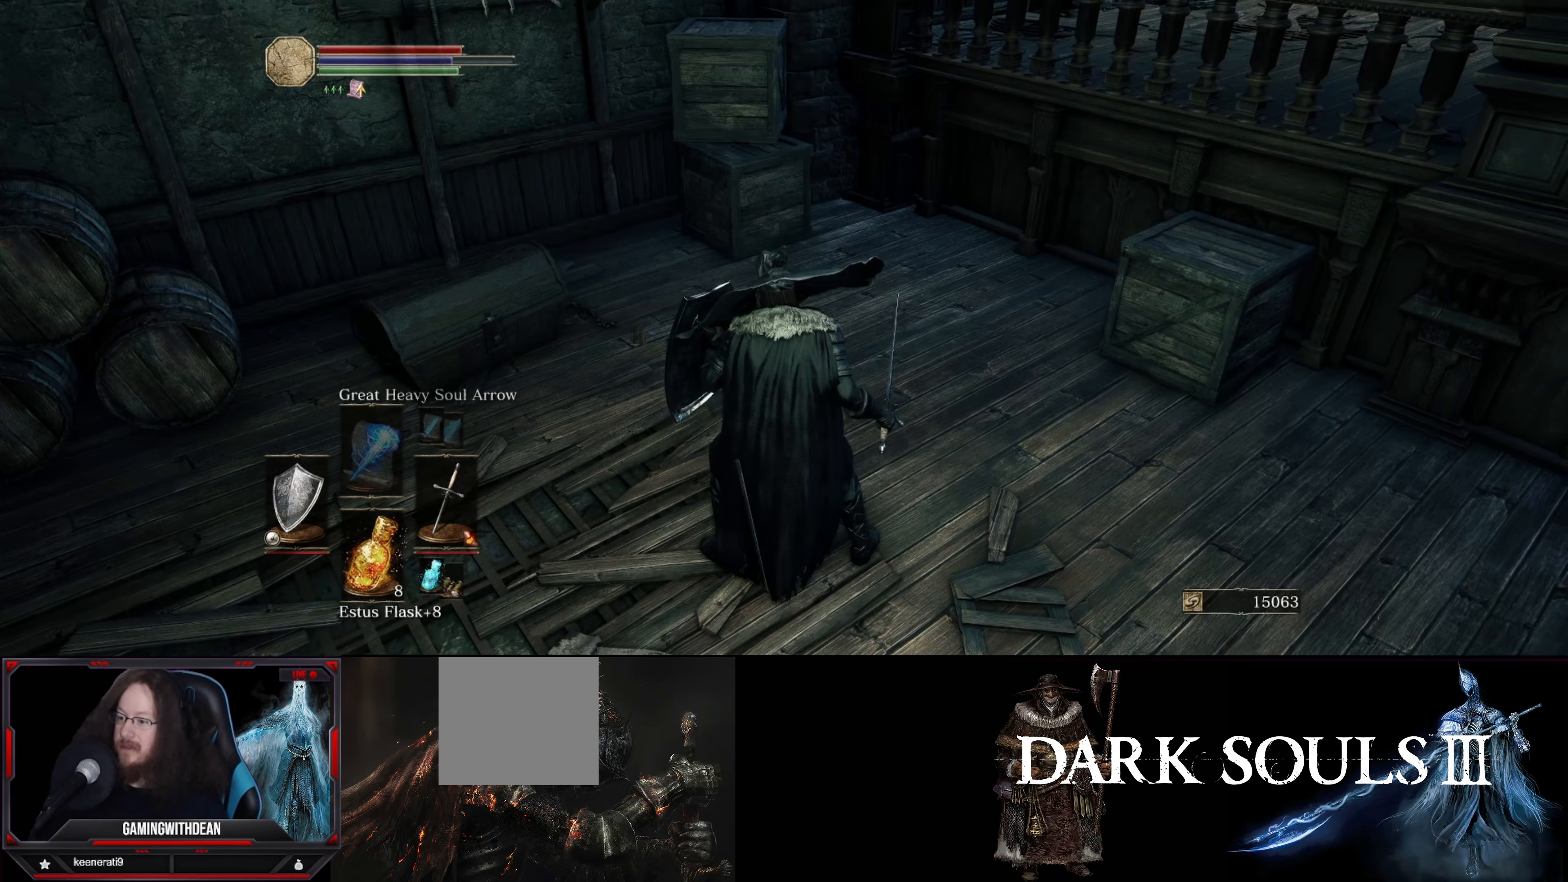
{"buttons": ["L1"], "left_stick": "center", "right_stick": "left", "events": [[367, "right_stick", "left"]]}
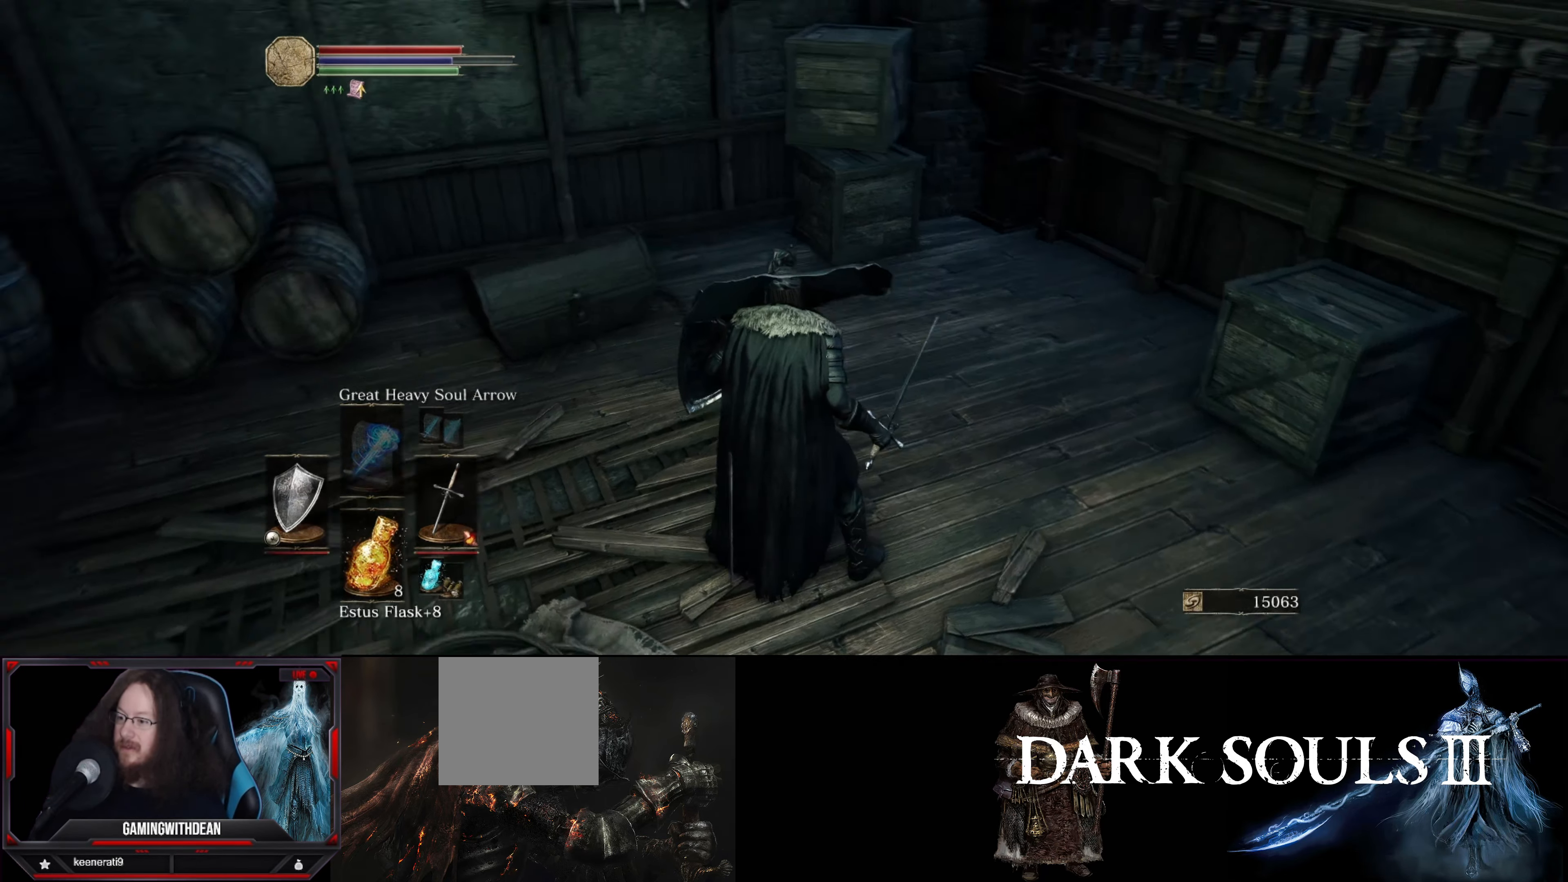
{"buttons": ["L1"], "left_stick": "up", "right_stick": "center", "events": [[100, "left_stick", "up"], [317, "right_stick", "center"]]}
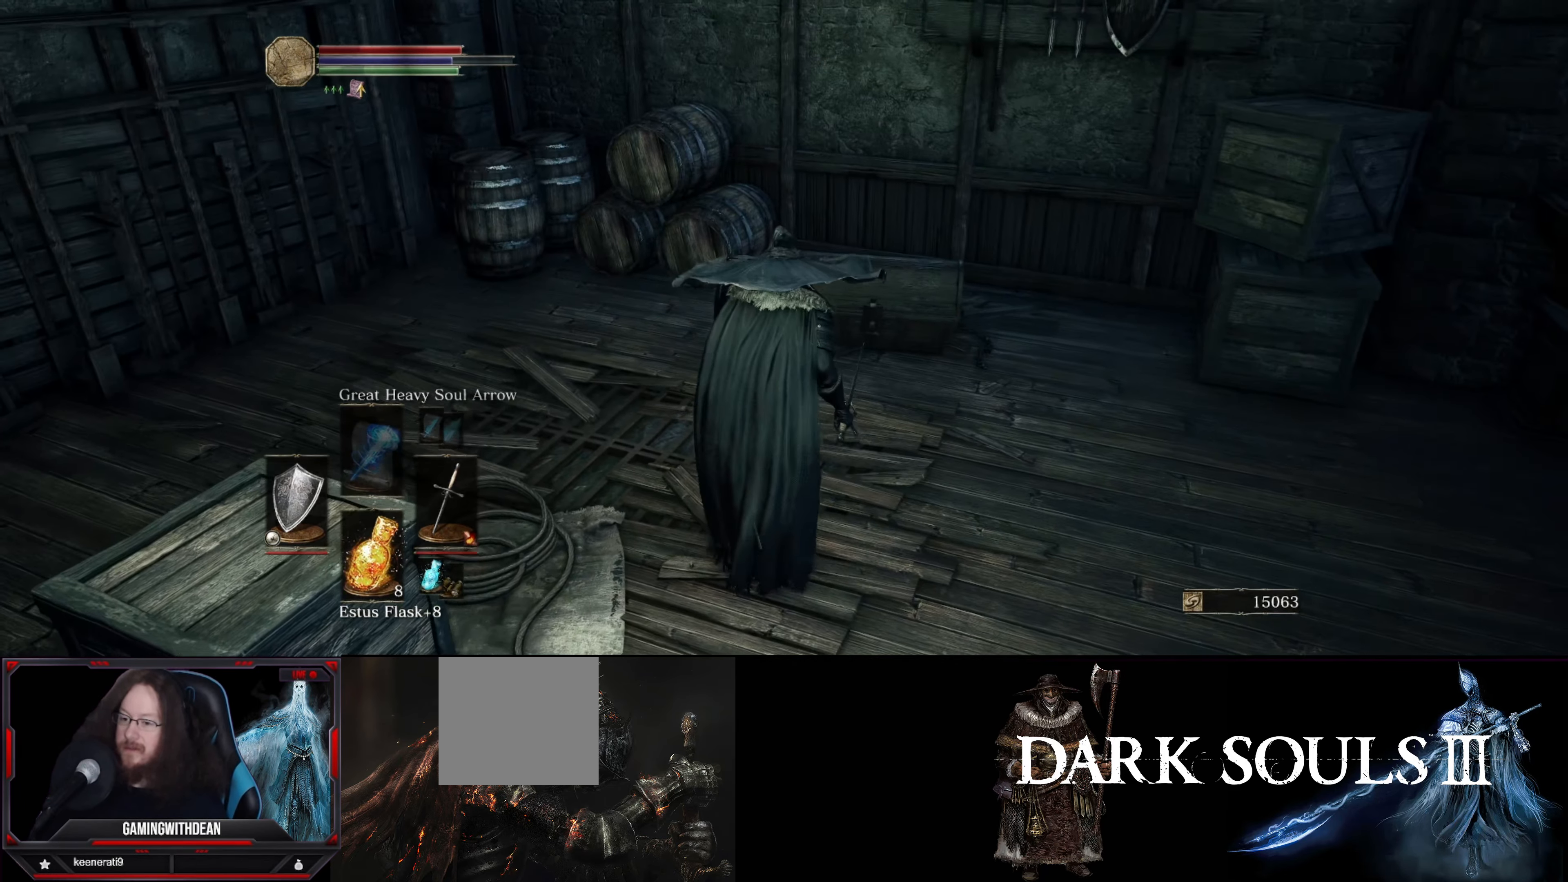
{"buttons": ["L1"], "left_stick": "center", "right_stick": "center", "events": [[150, "right_stick", "left"], [450, "left_stick", "center"], [467, "right_stick", "center"]]}
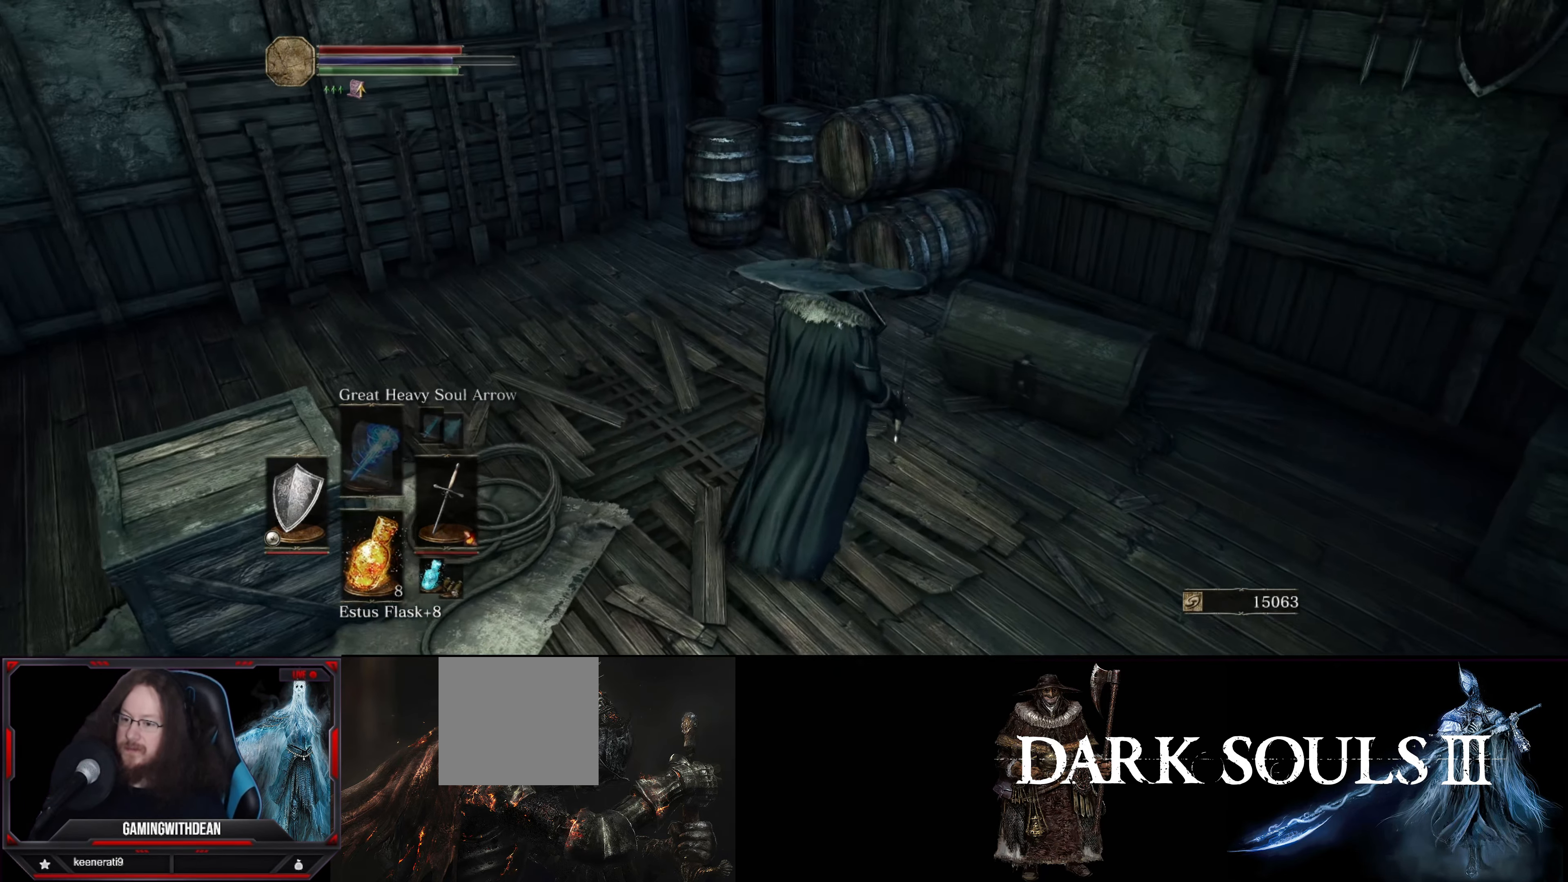
{"buttons": ["L1"], "left_stick": "center", "right_stick": "center", "events": []}
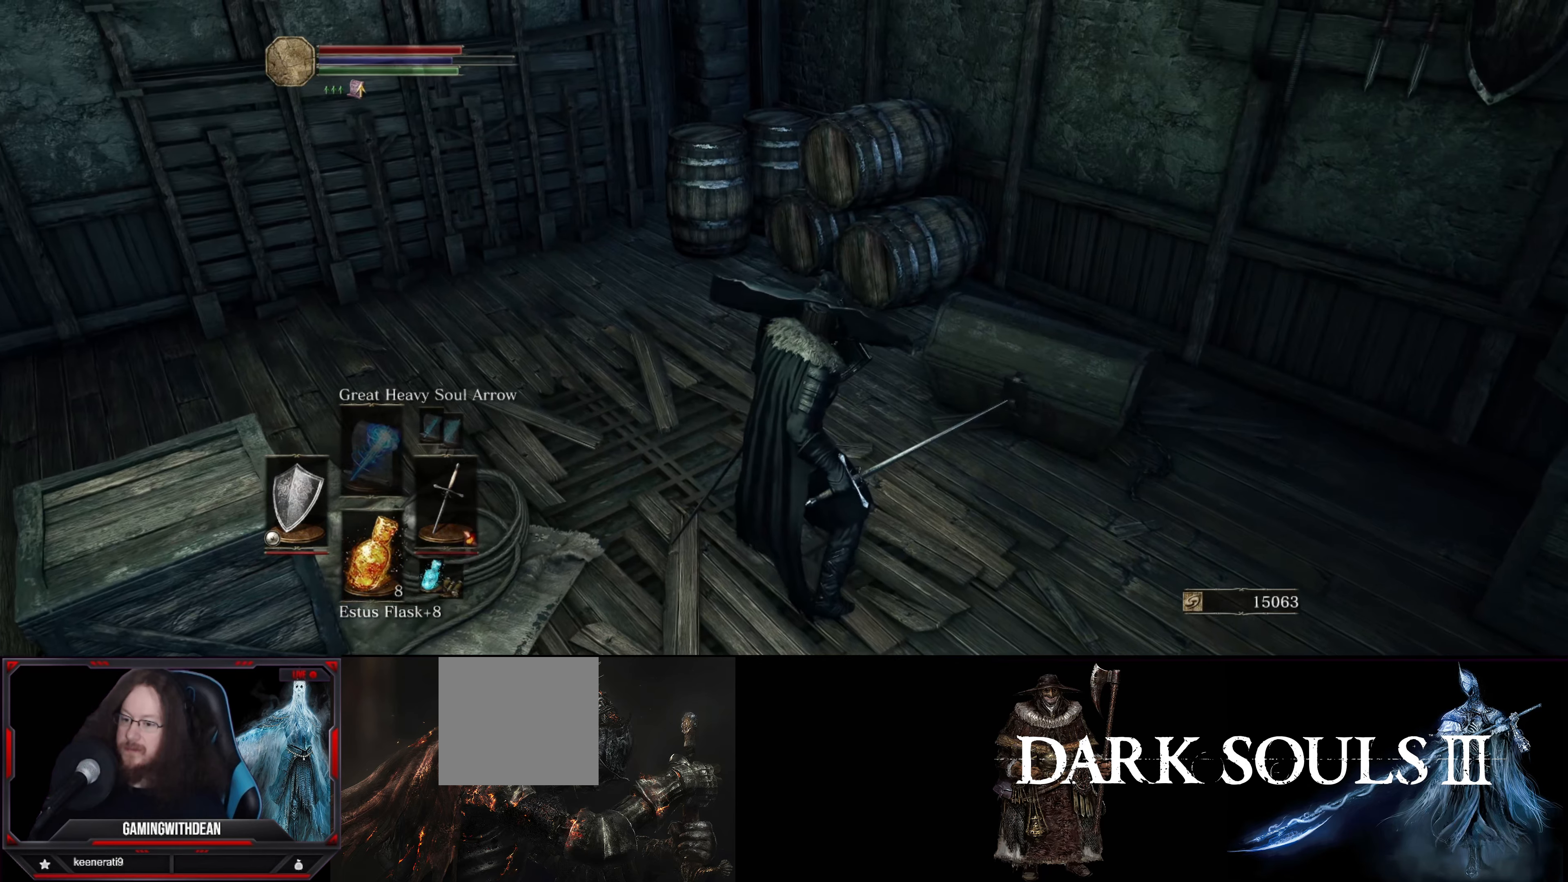
{"buttons": ["L1"], "left_stick": "center", "right_stick": "center", "events": []}
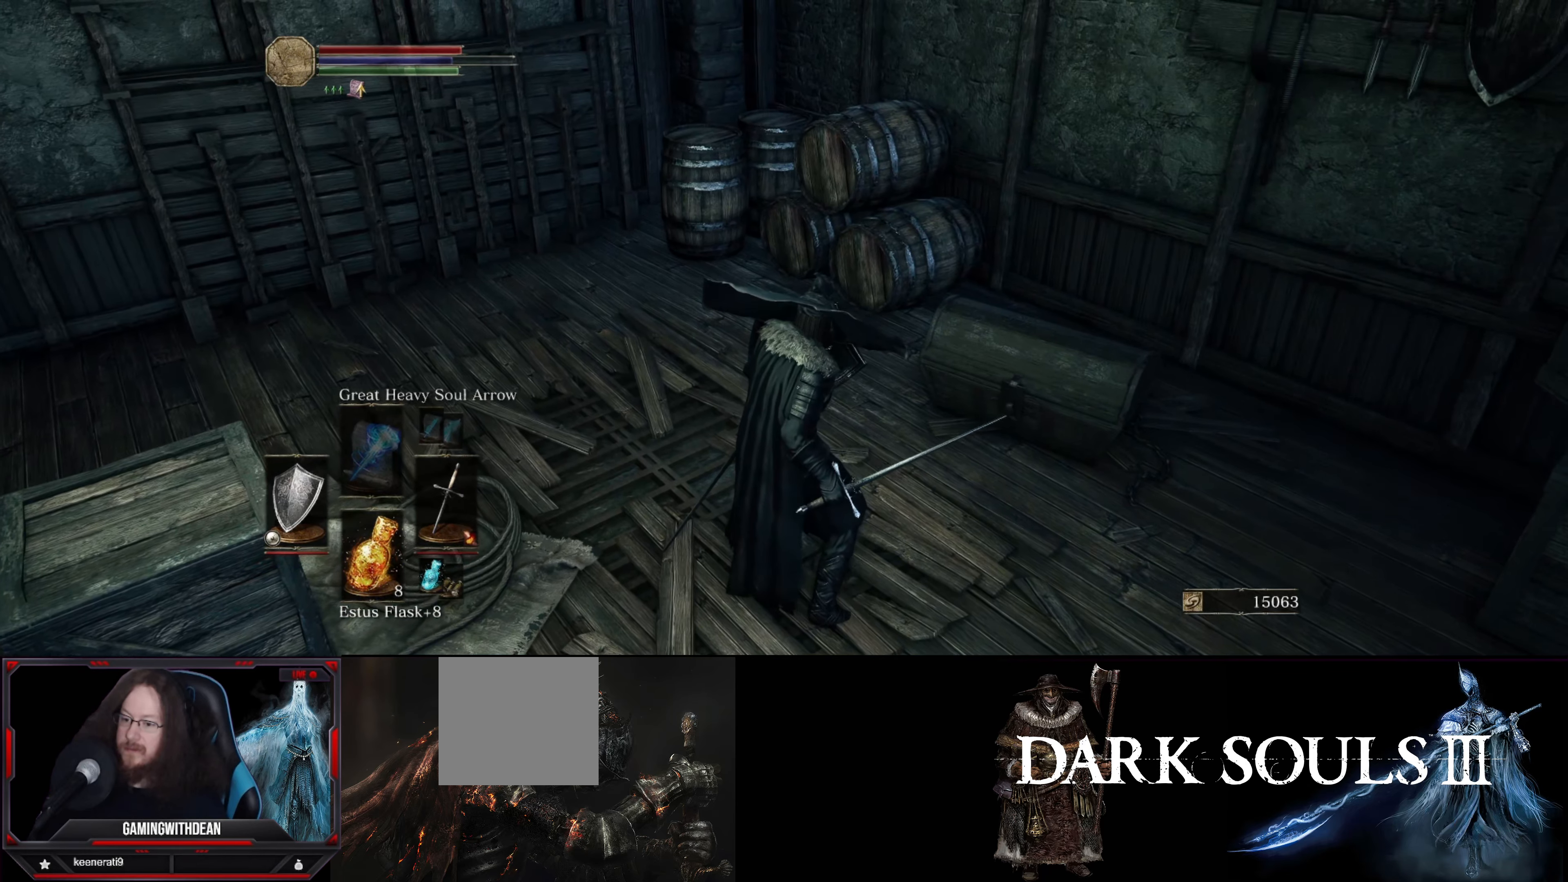
{"buttons": ["L1"], "left_stick": "center", "right_stick": "center", "events": []}
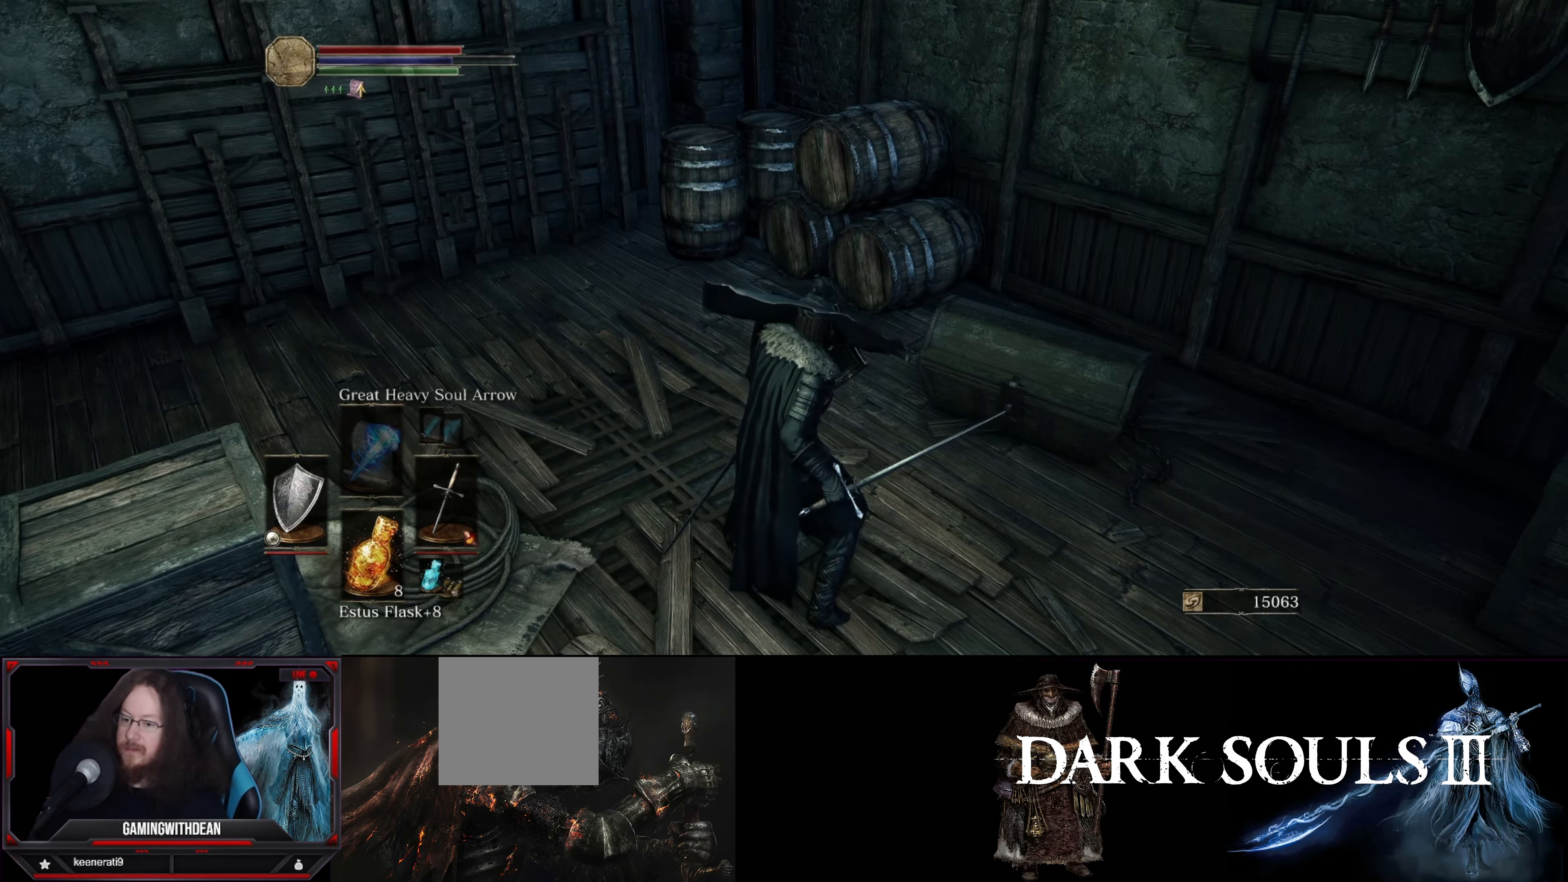
{"buttons": ["L1"], "left_stick": "center", "right_stick": "center", "events": []}
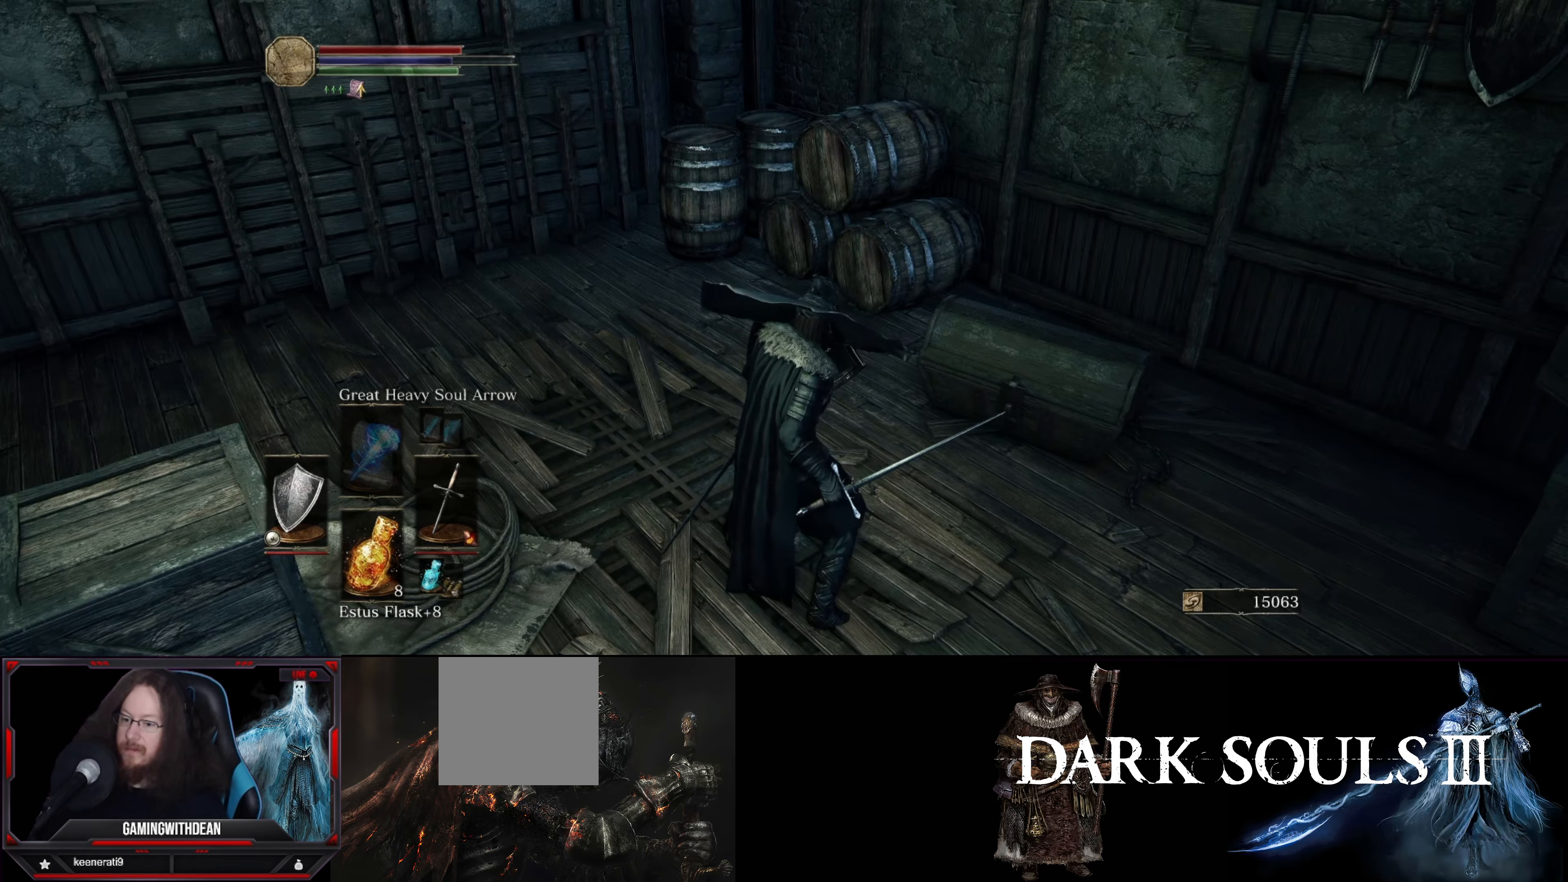
{"buttons": ["L1"], "left_stick": "center", "right_stick": "center", "events": []}
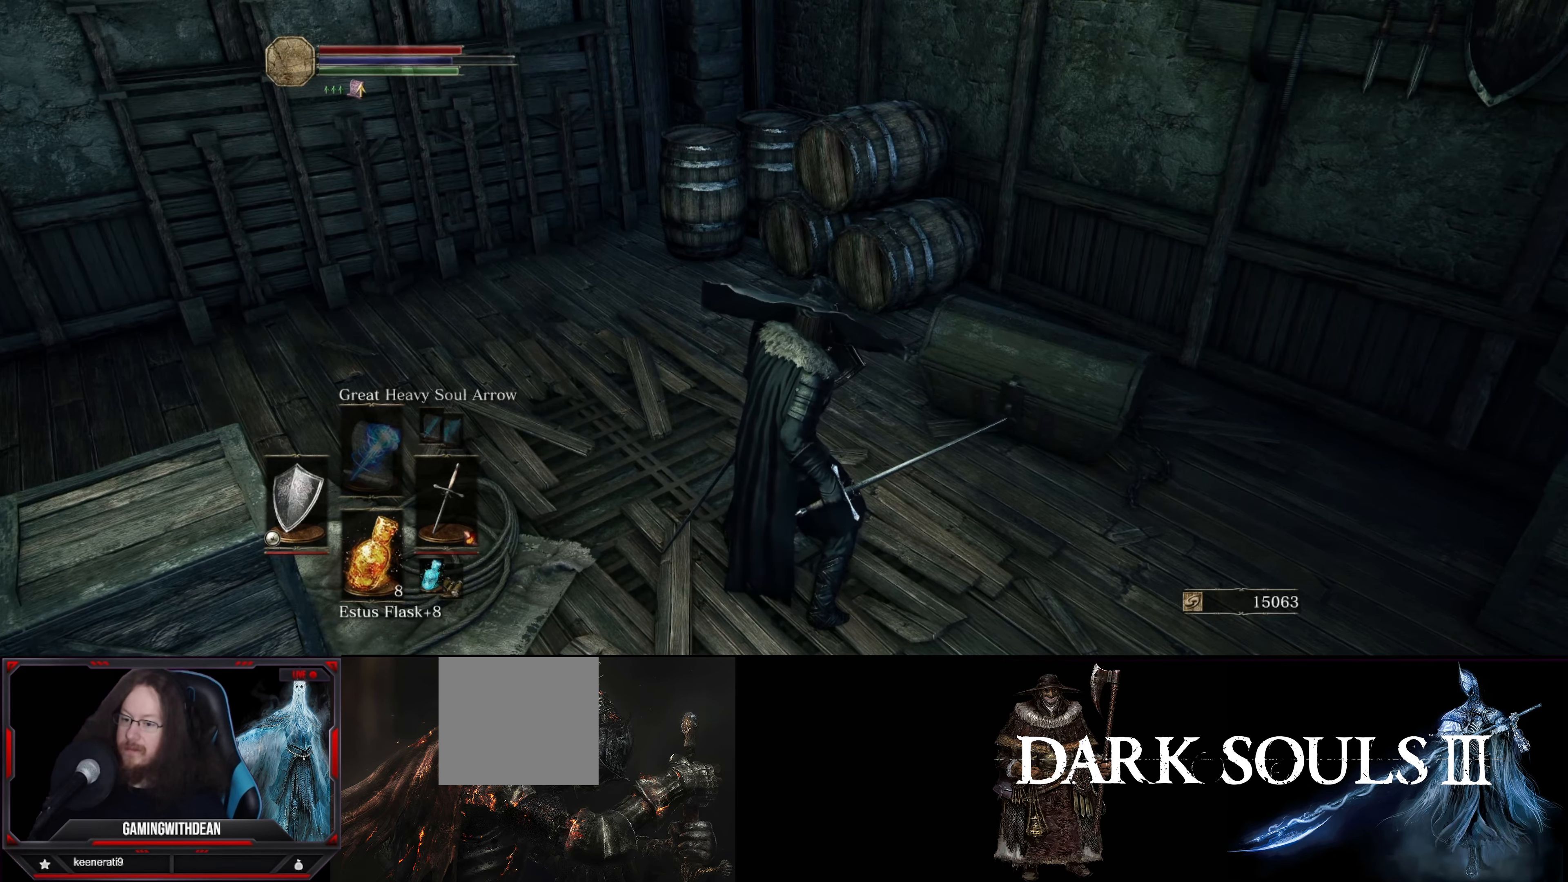
{"buttons": ["L1"], "left_stick": "center", "right_stick": "center", "events": []}
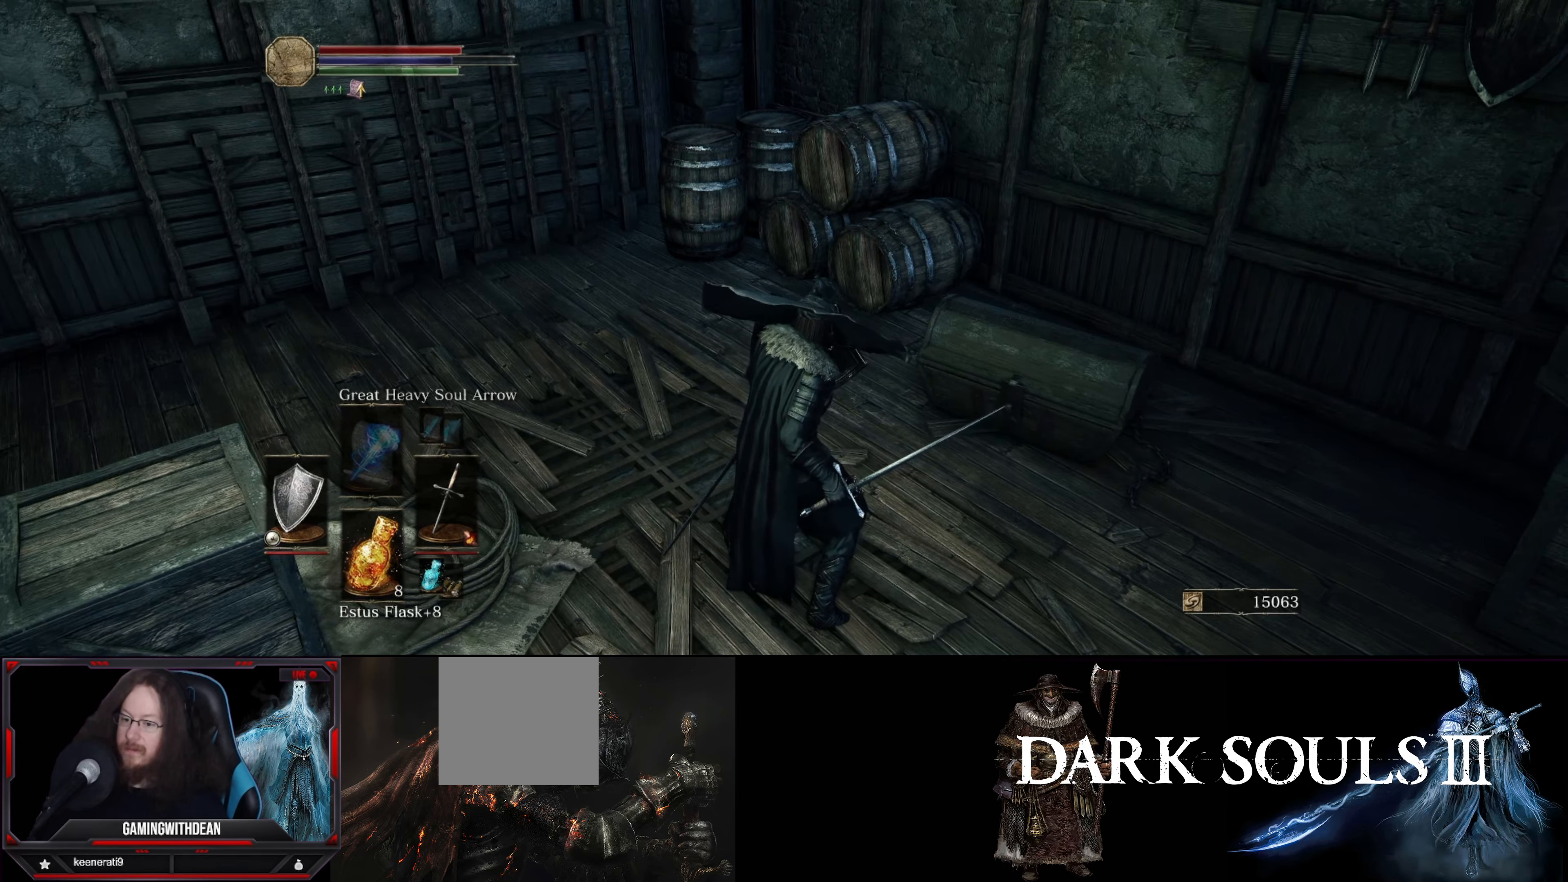
{"buttons": ["L1"], "left_stick": "center", "right_stick": "center", "events": []}
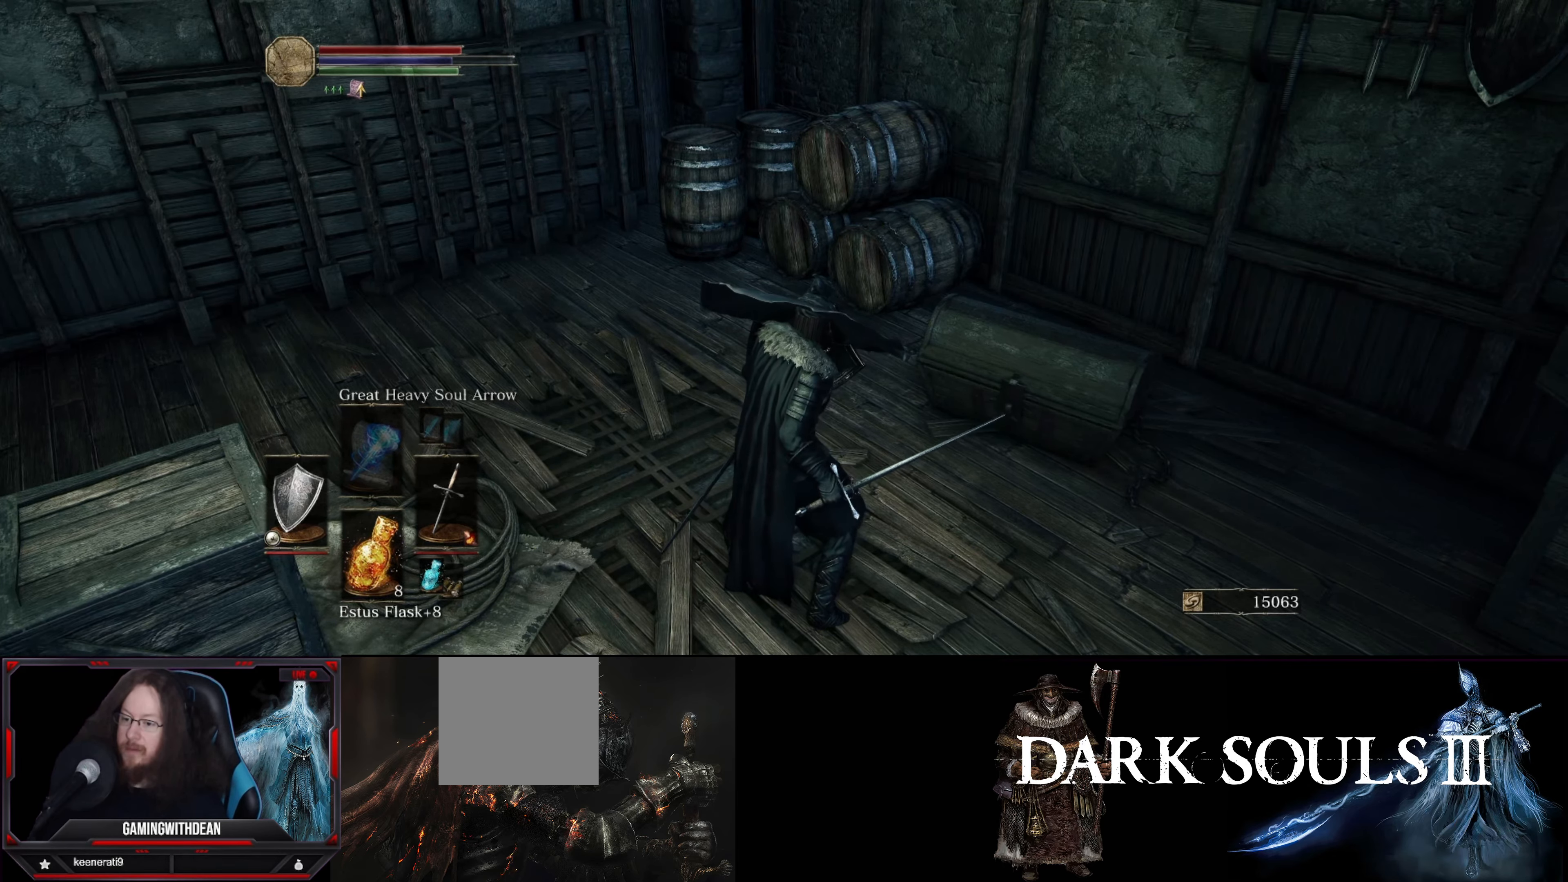
{"buttons": ["L1"], "left_stick": "center", "right_stick": "center", "events": []}
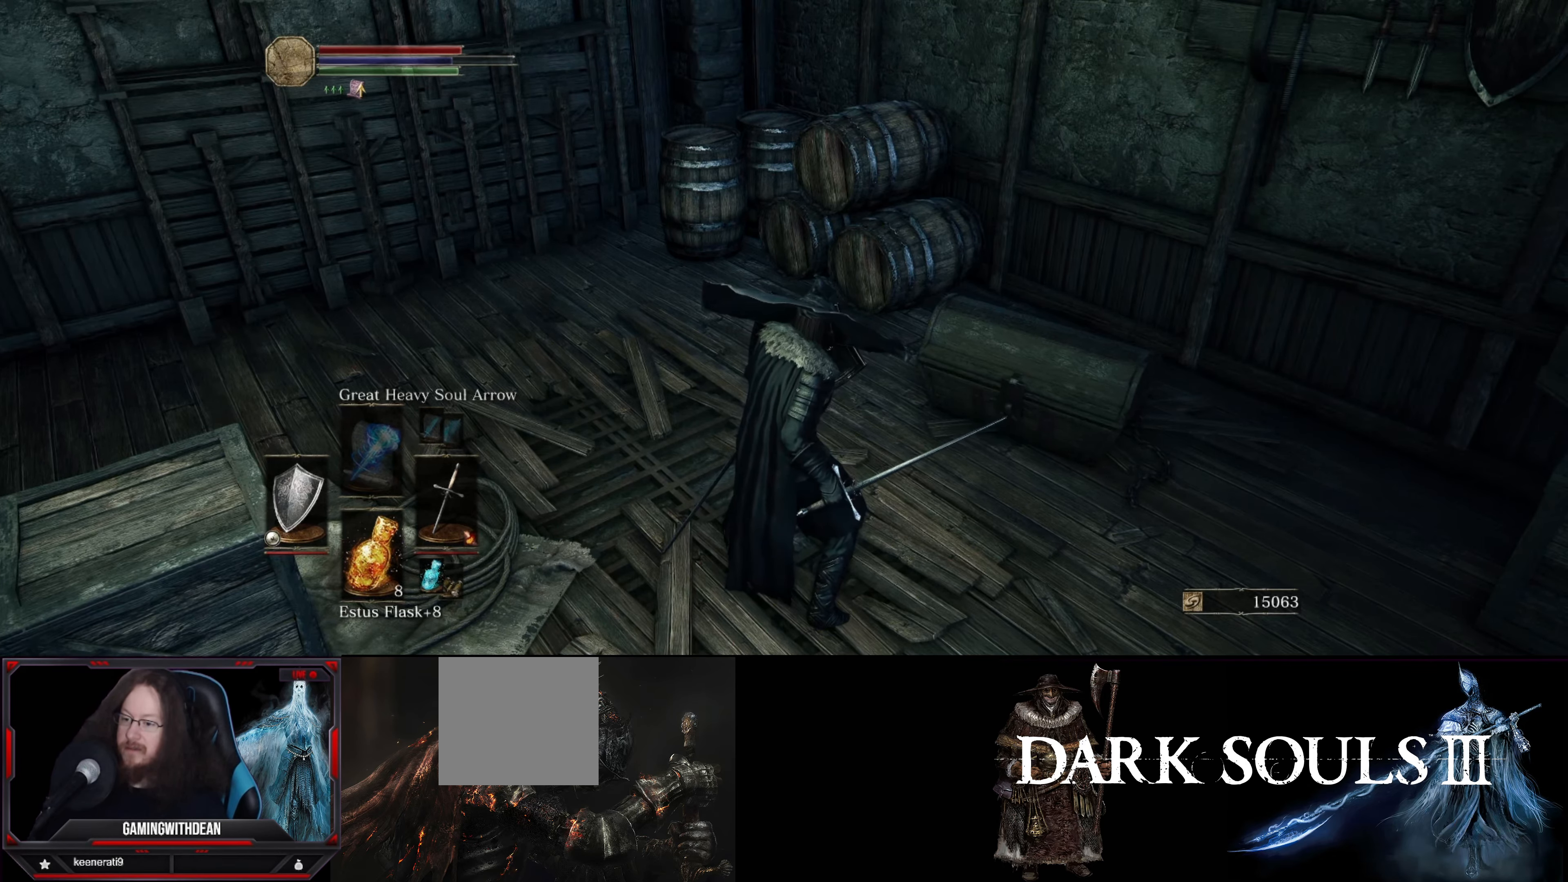
{"buttons": ["L1"], "left_stick": "center", "right_stick": "down-right", "events": [[400, "right_stick", "right"], [450, "right_stick", "down-right"]]}
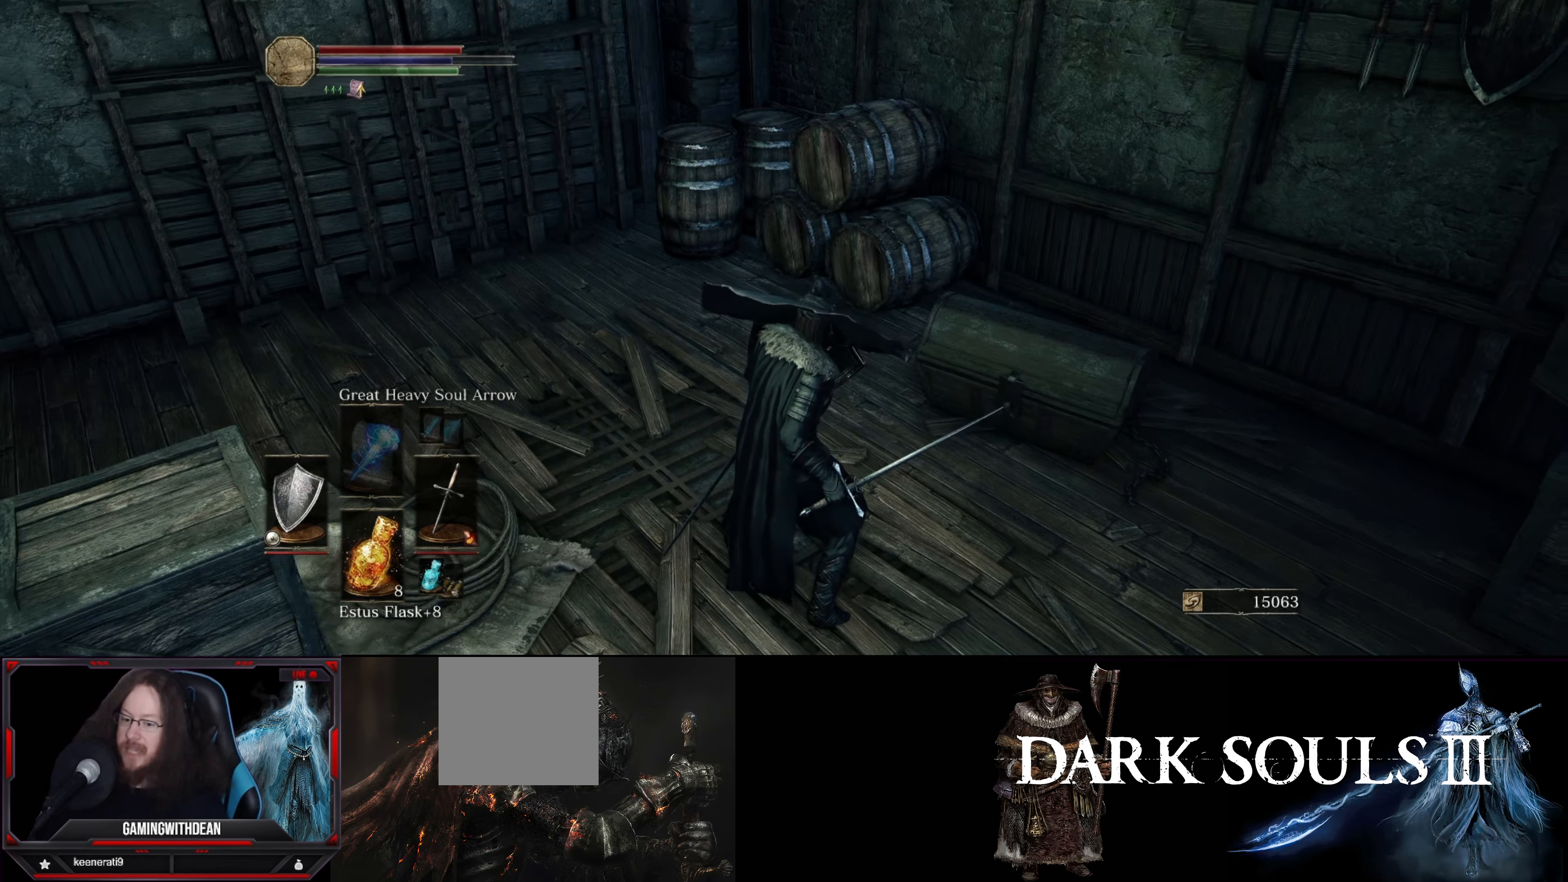
{"buttons": ["L1"], "left_stick": "center", "right_stick": "down-right", "events": []}
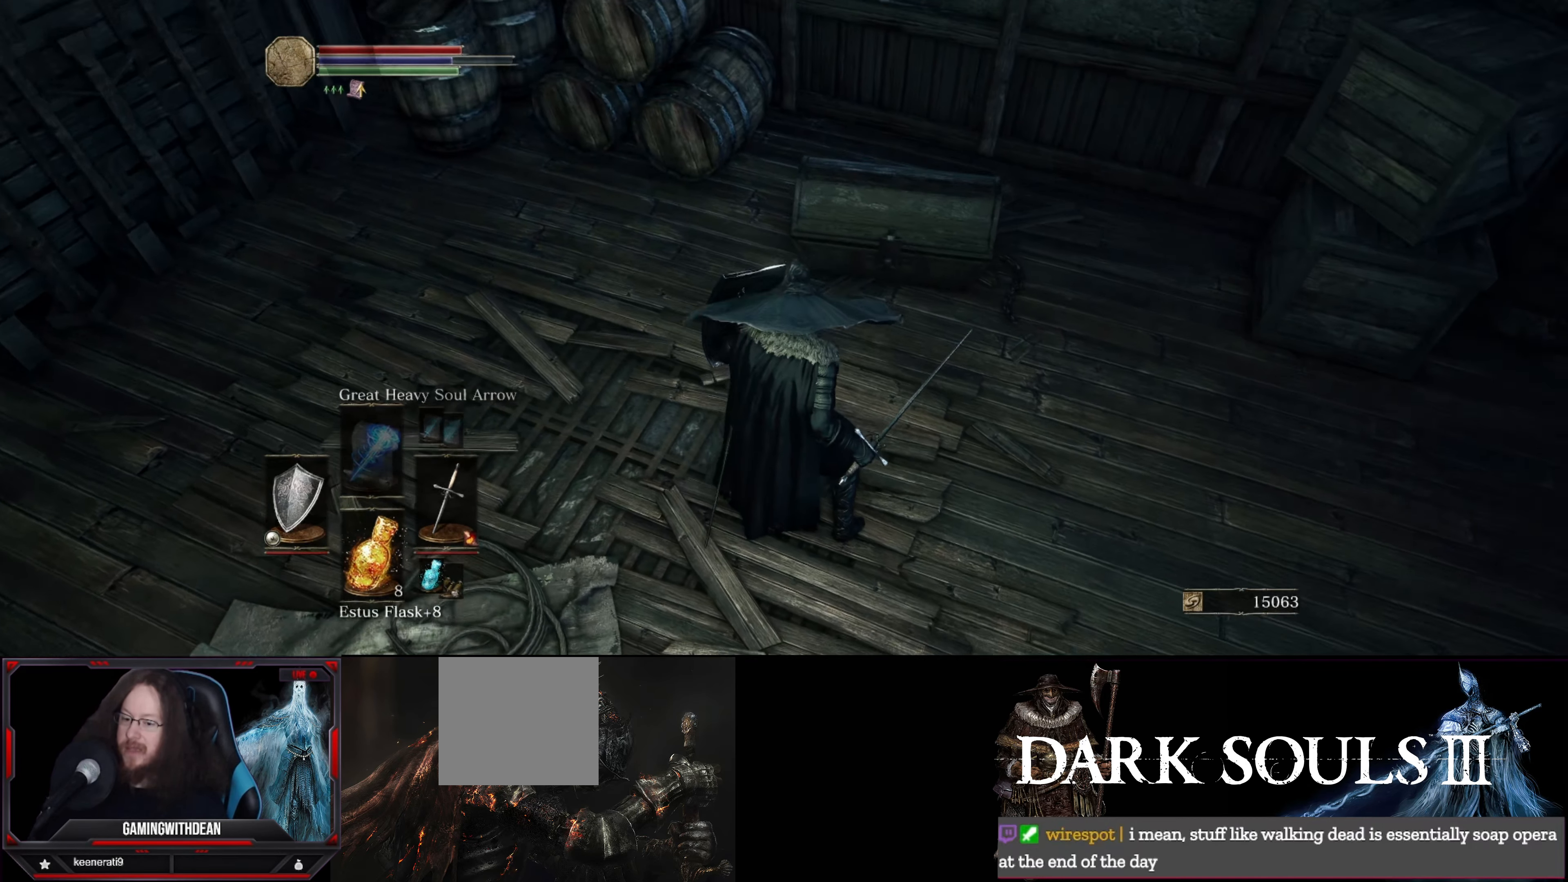
{"buttons": ["L1"], "left_stick": "center", "right_stick": "center", "events": [[84, "right_stick", "center"]]}
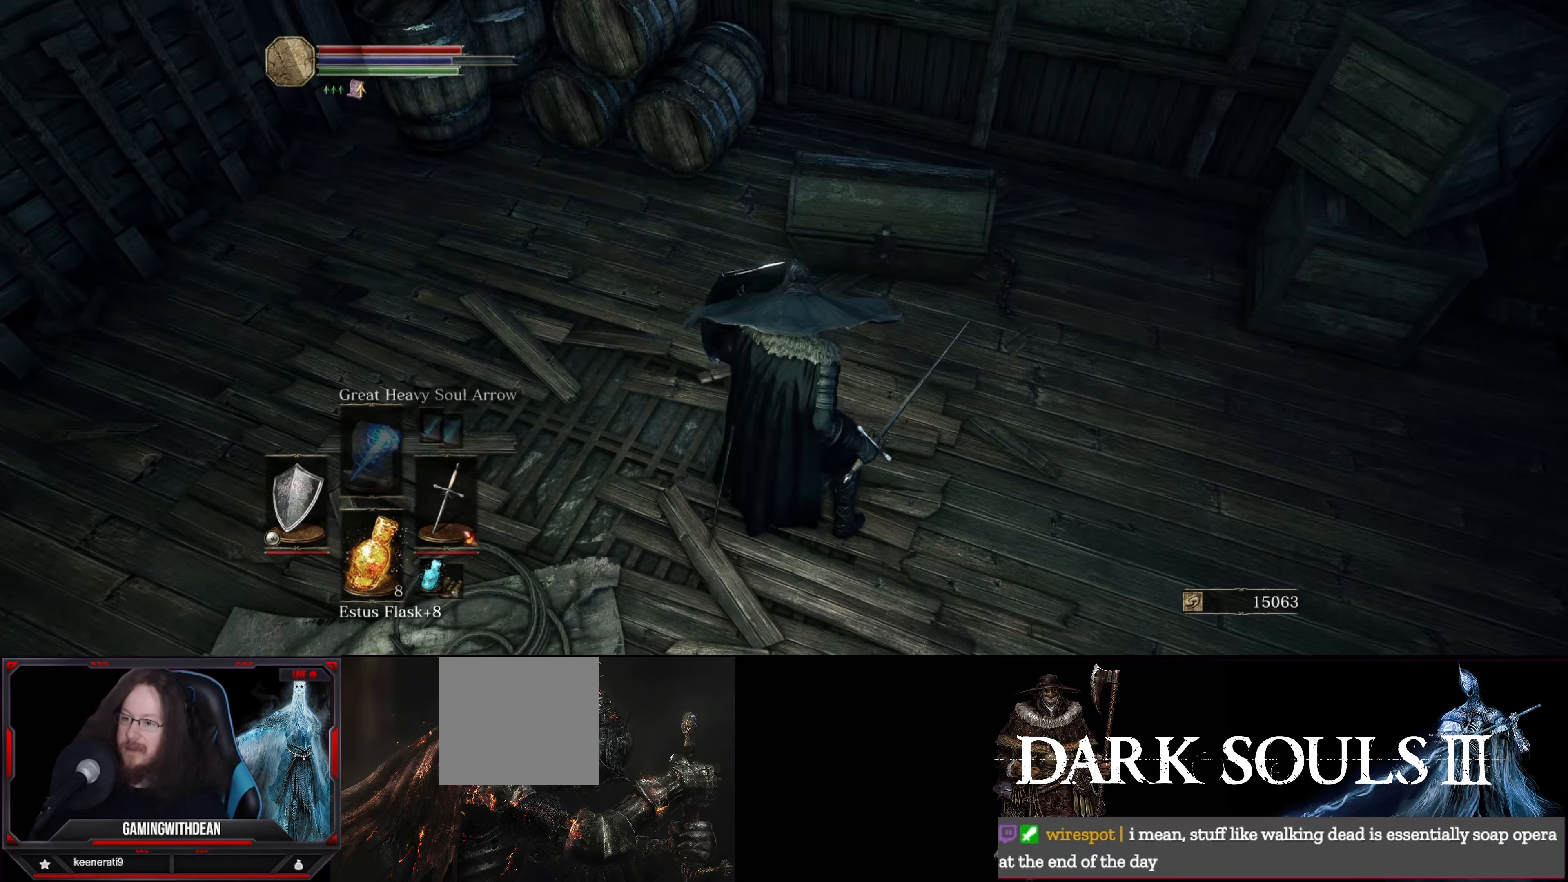
{"buttons": ["L1"], "left_stick": "center", "right_stick": "right", "events": [[433, "right_stick", "right"]]}
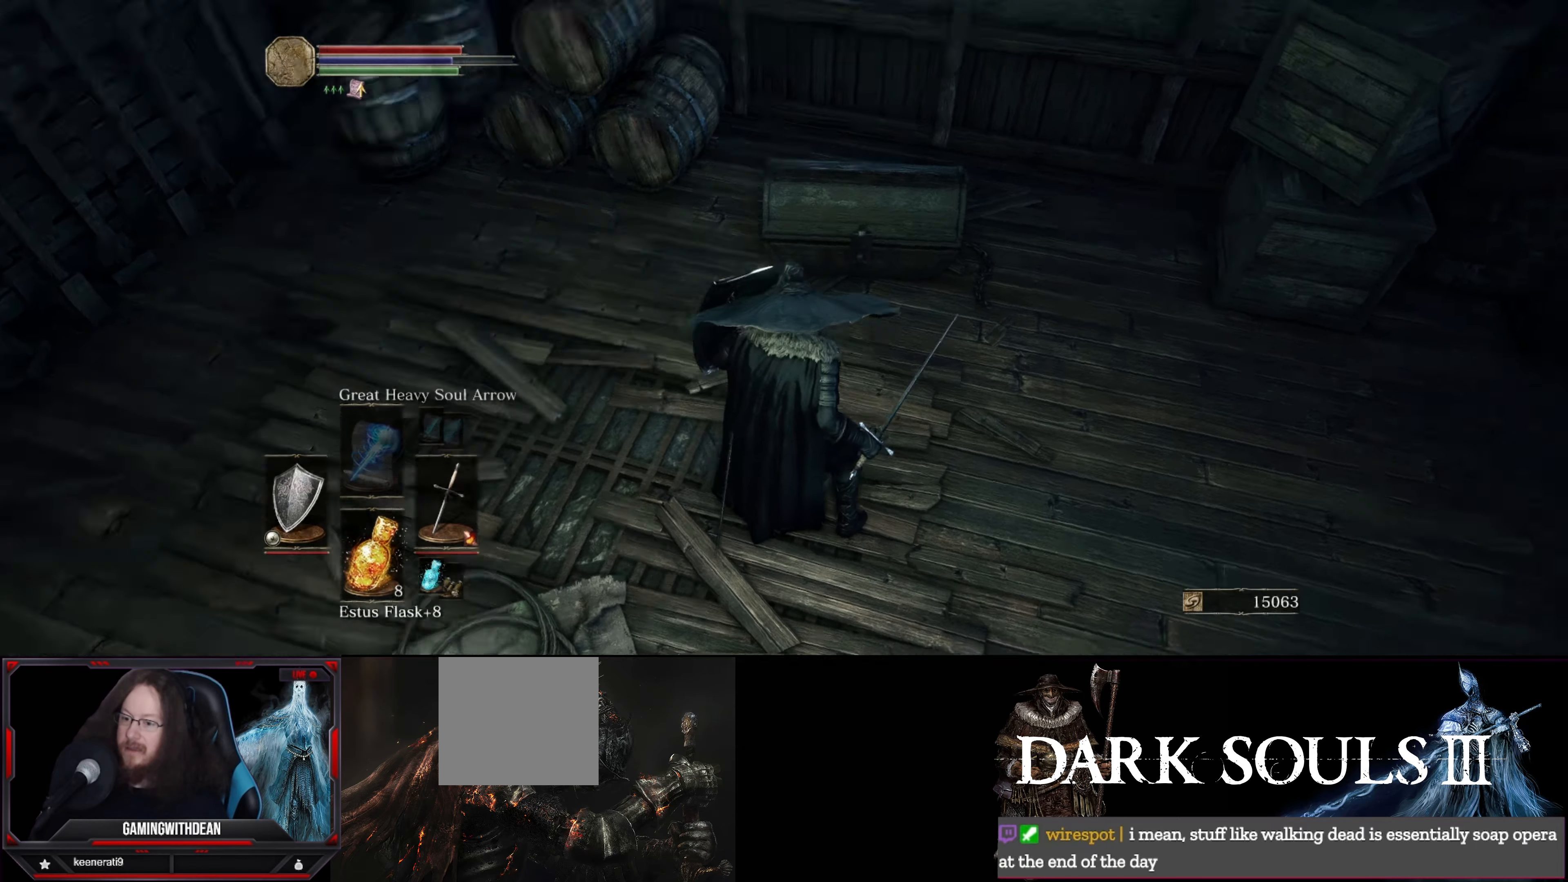
{"buttons": ["L1"], "left_stick": "center", "right_stick": "up-right", "events": [[250, "left_stick", "right"], [383, "left_stick", "center"], [500, "right_stick", "up-right"]]}
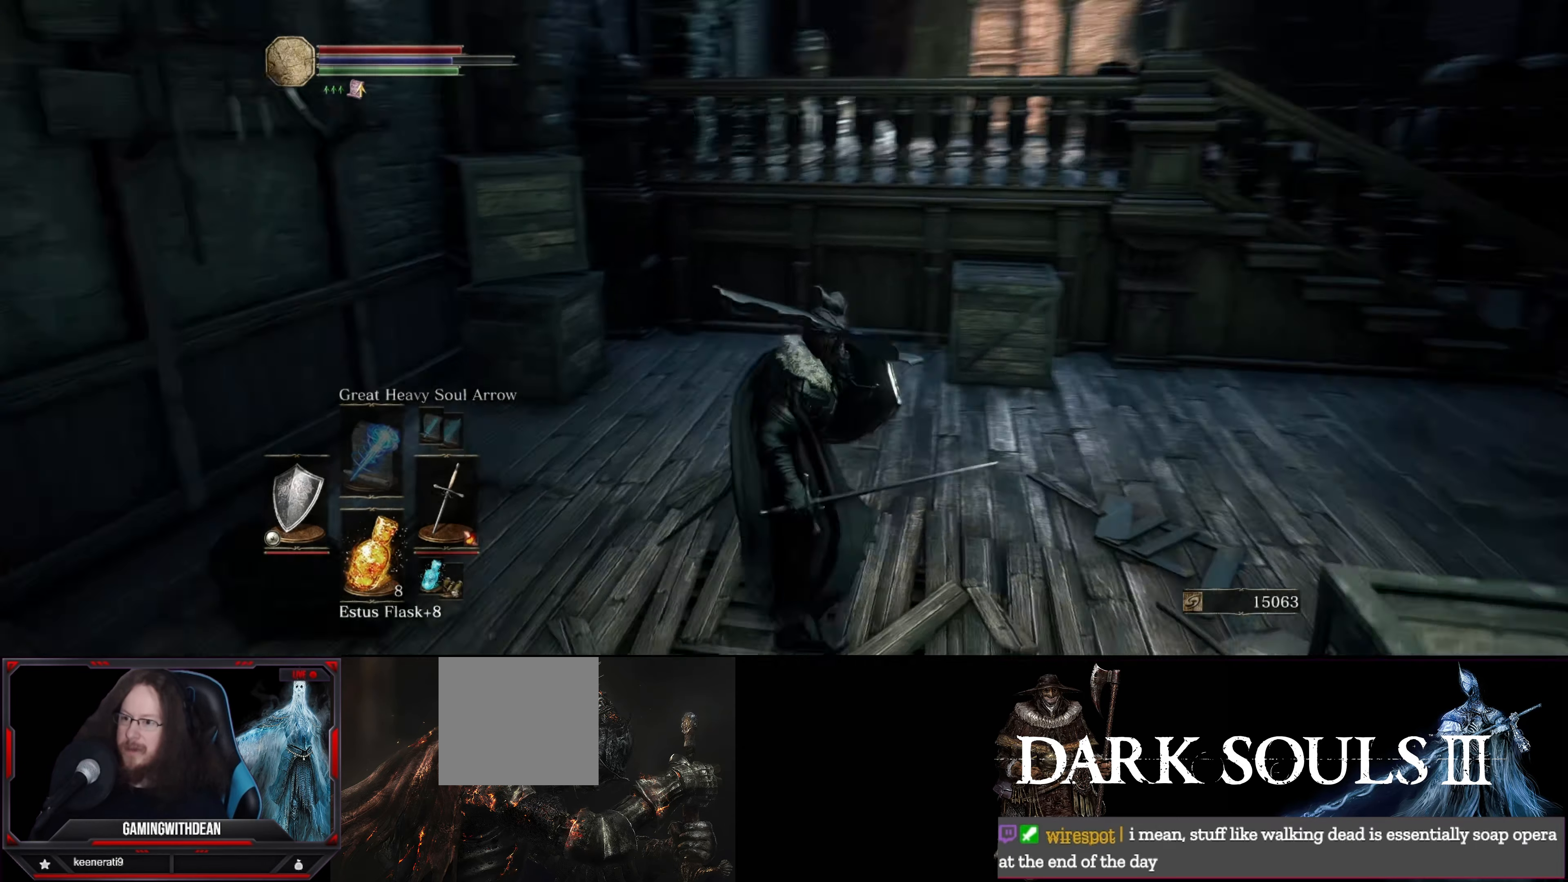
{"buttons": ["L1"], "left_stick": "center", "right_stick": "center", "events": [[150, "right_stick", "center"]]}
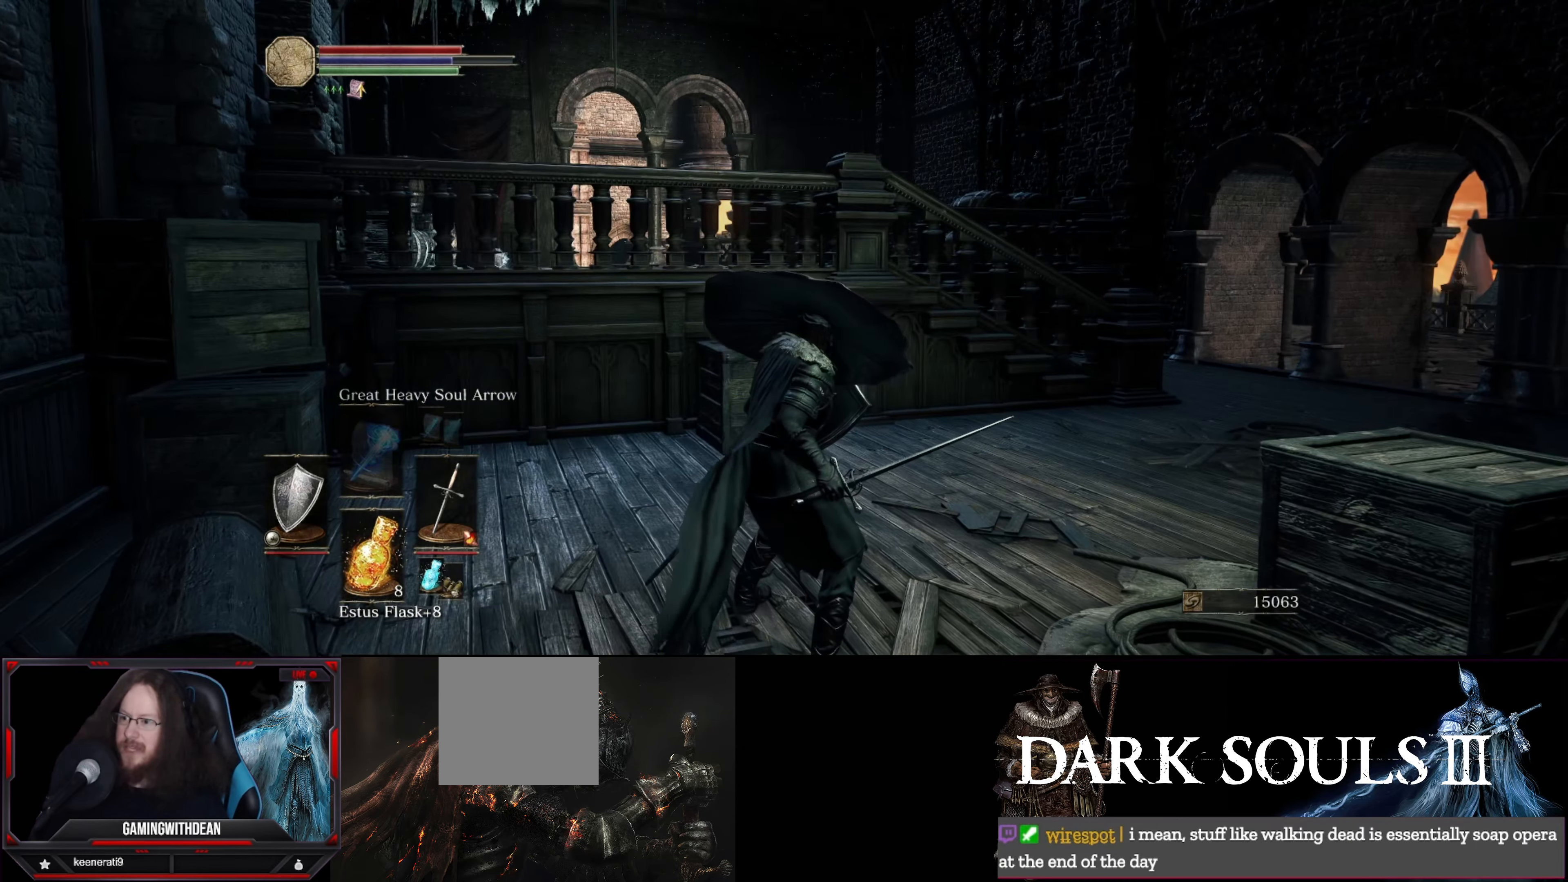
{"buttons": ["L1"], "left_stick": "center", "right_stick": "center", "events": [[50, "right_stick", "down"], [233, "right_stick", "left"], [333, "right_stick", "center"]]}
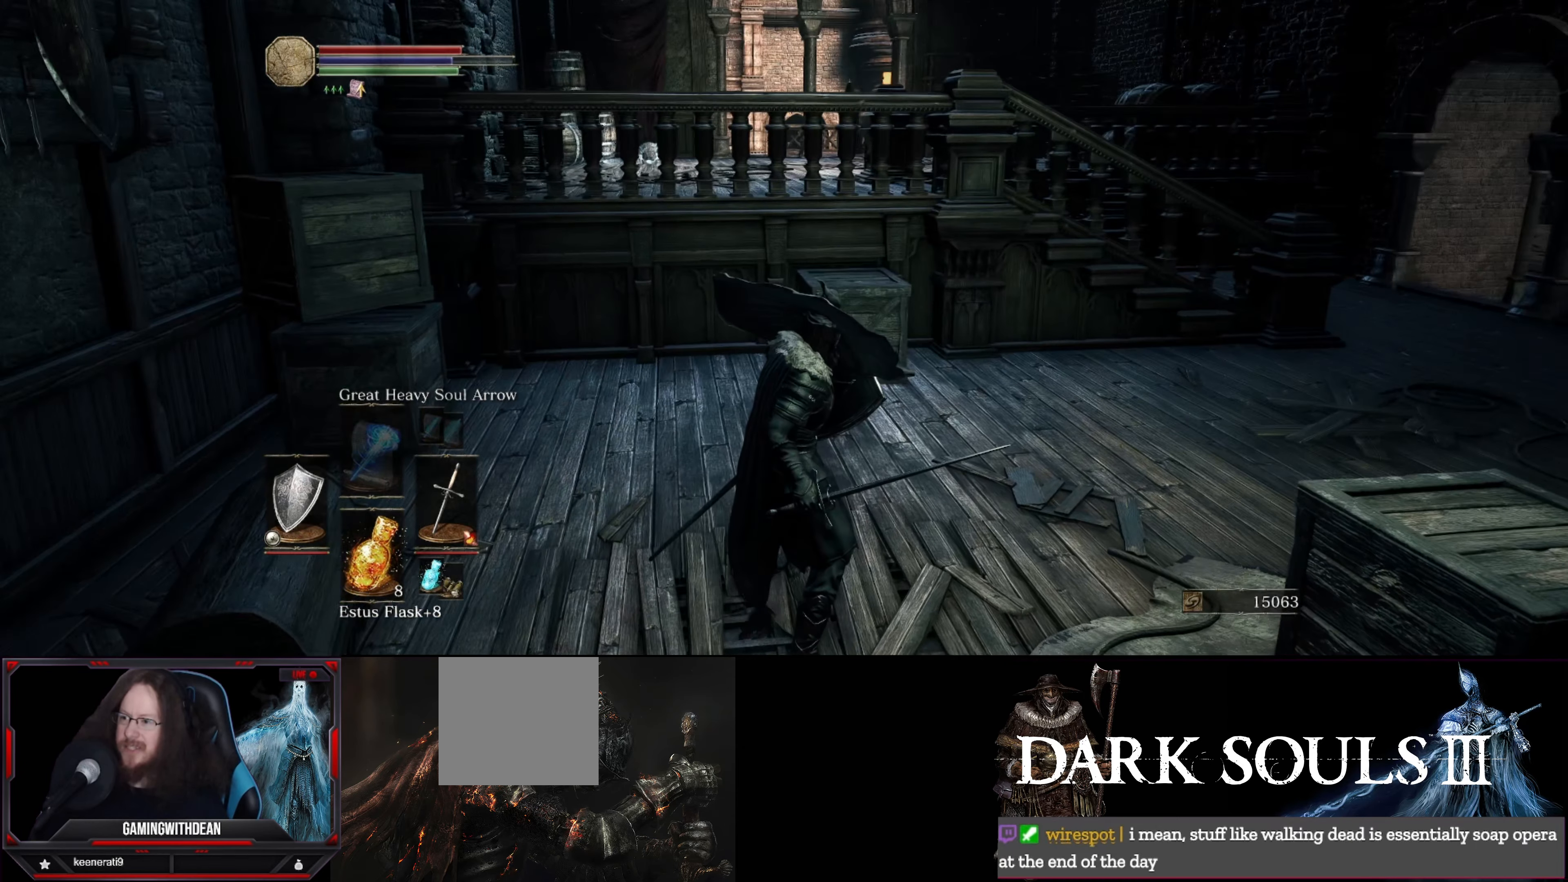
{"buttons": ["L1"], "left_stick": "center", "right_stick": "center", "events": []}
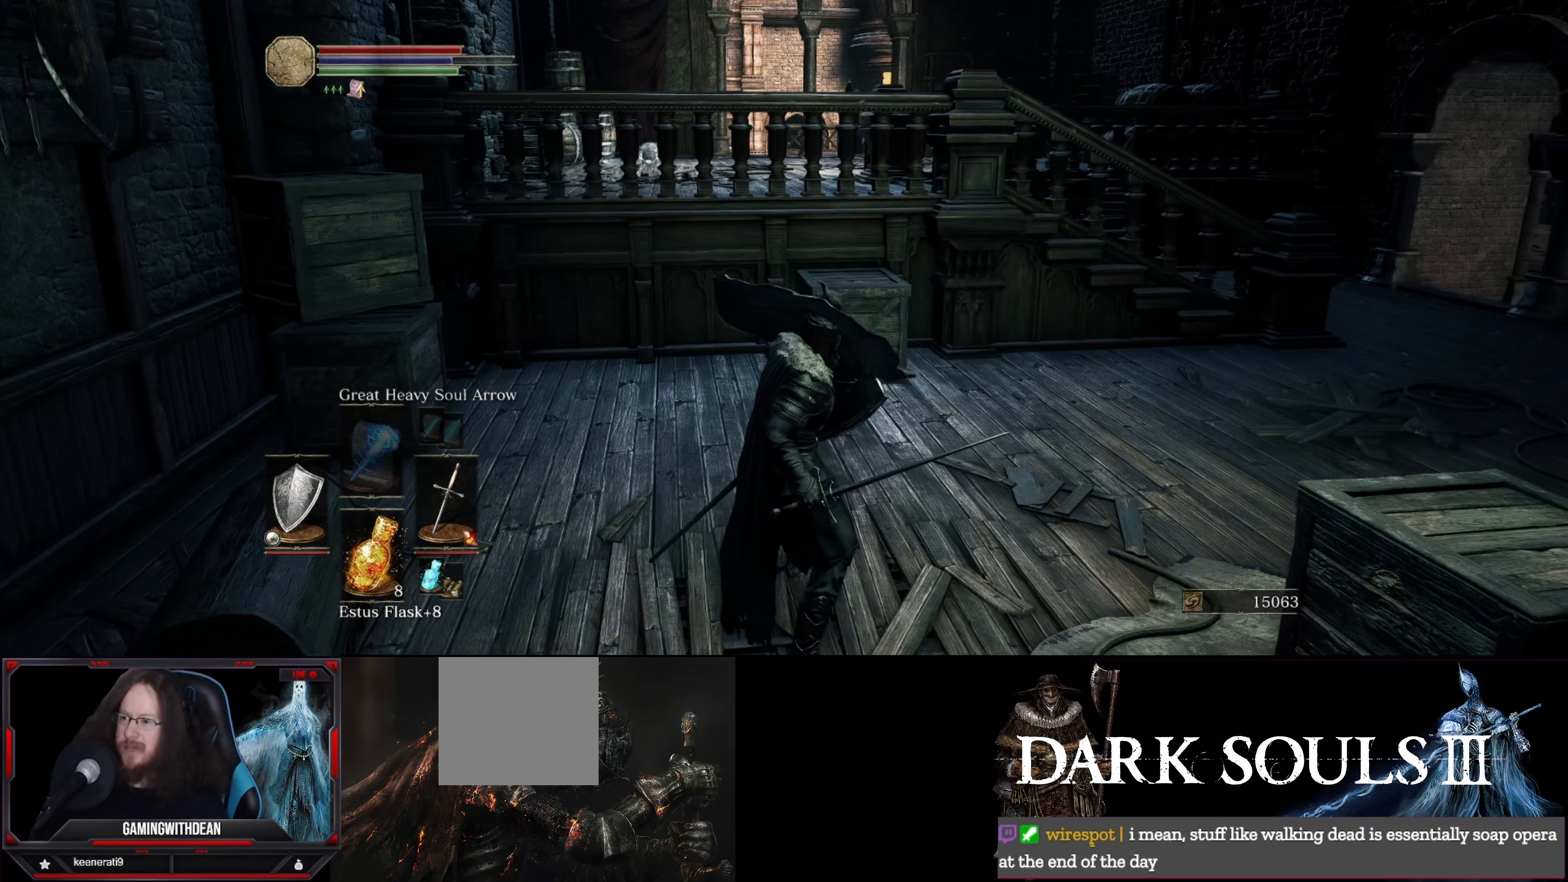
{"buttons": ["L1"], "left_stick": "down", "right_stick": "left", "events": [[100, "right_stick", "left"], [466, "left_stick", "down"]]}
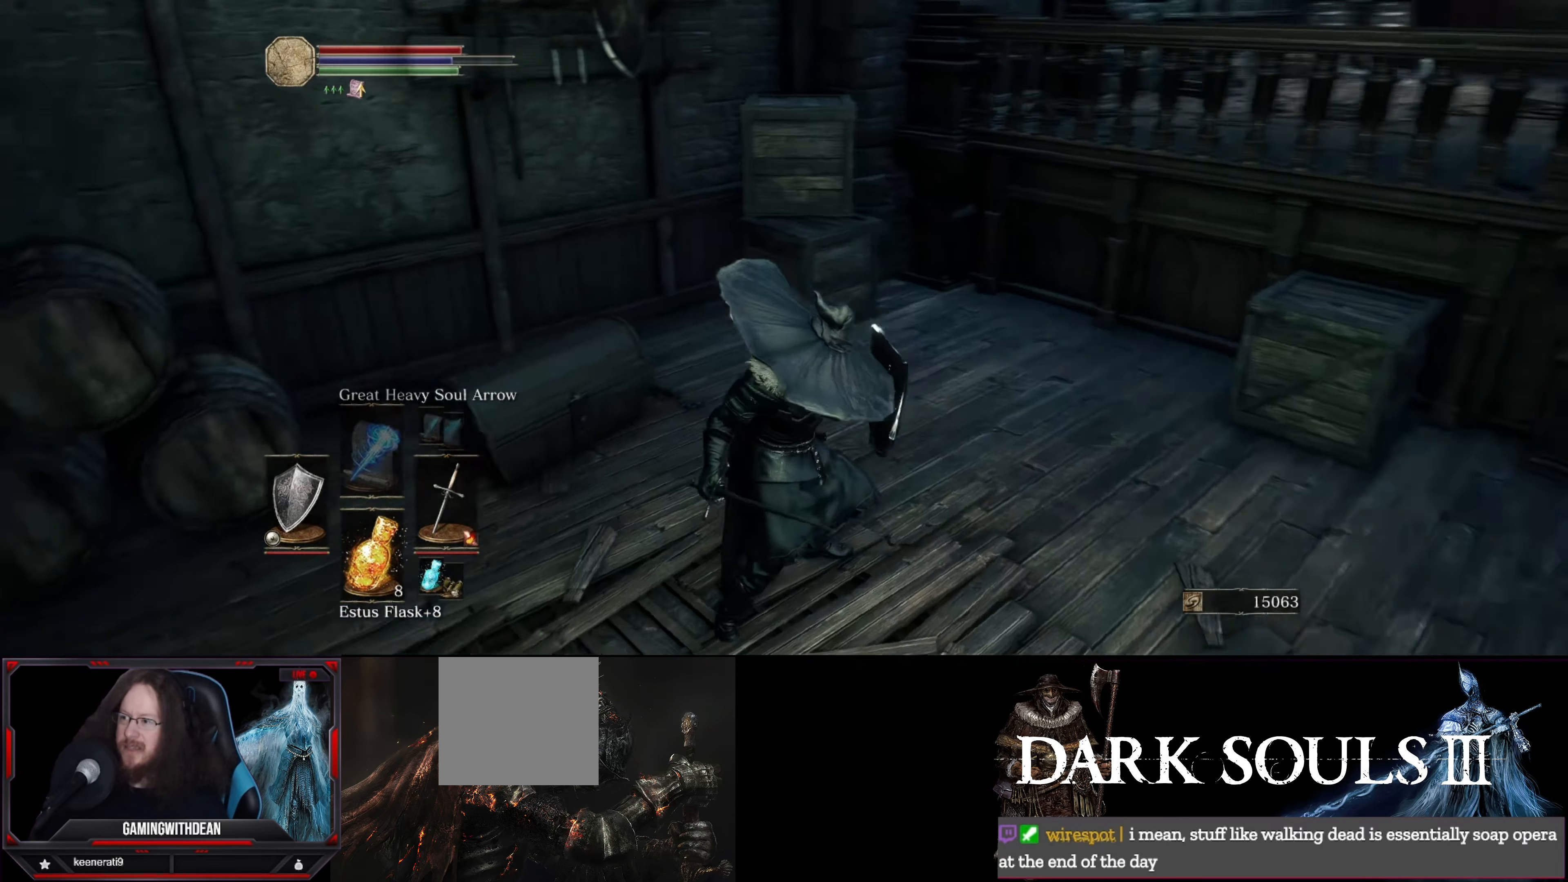
{"buttons": ["L1"], "left_stick": "center", "right_stick": "center", "events": [[216, "left_stick", "center"], [250, "right_stick", "center"], [300, "left_stick", "up"], [500, "left_stick", "center"]]}
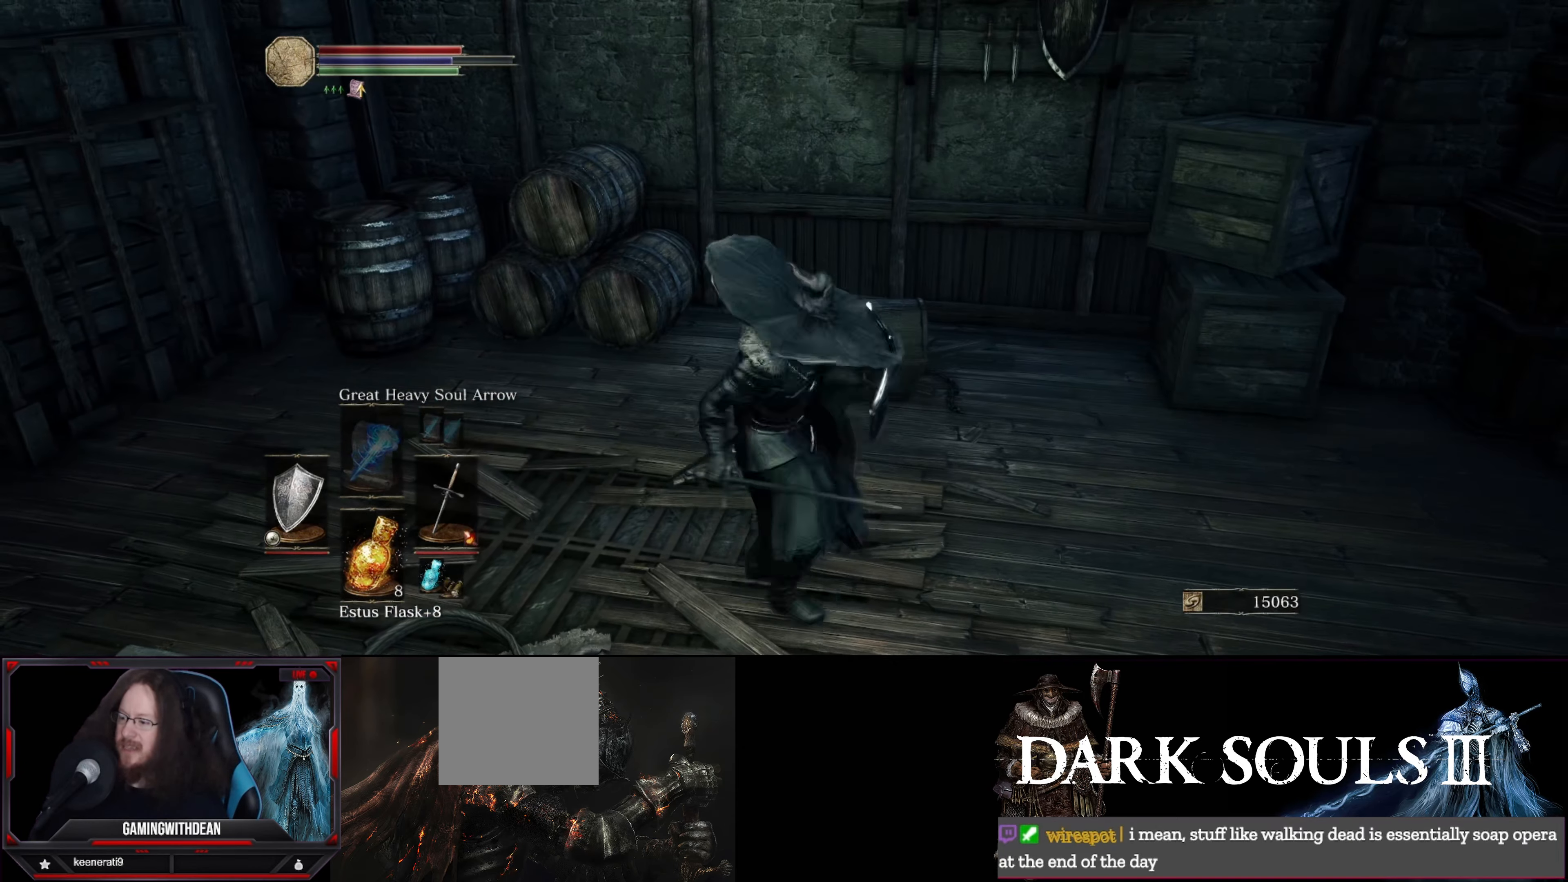
{"buttons": [], "left_stick": "center", "right_stick": "center", "events": [[66, "L1", "up"], [183, "right_stick", "down"], [383, "right_stick", "center"]]}
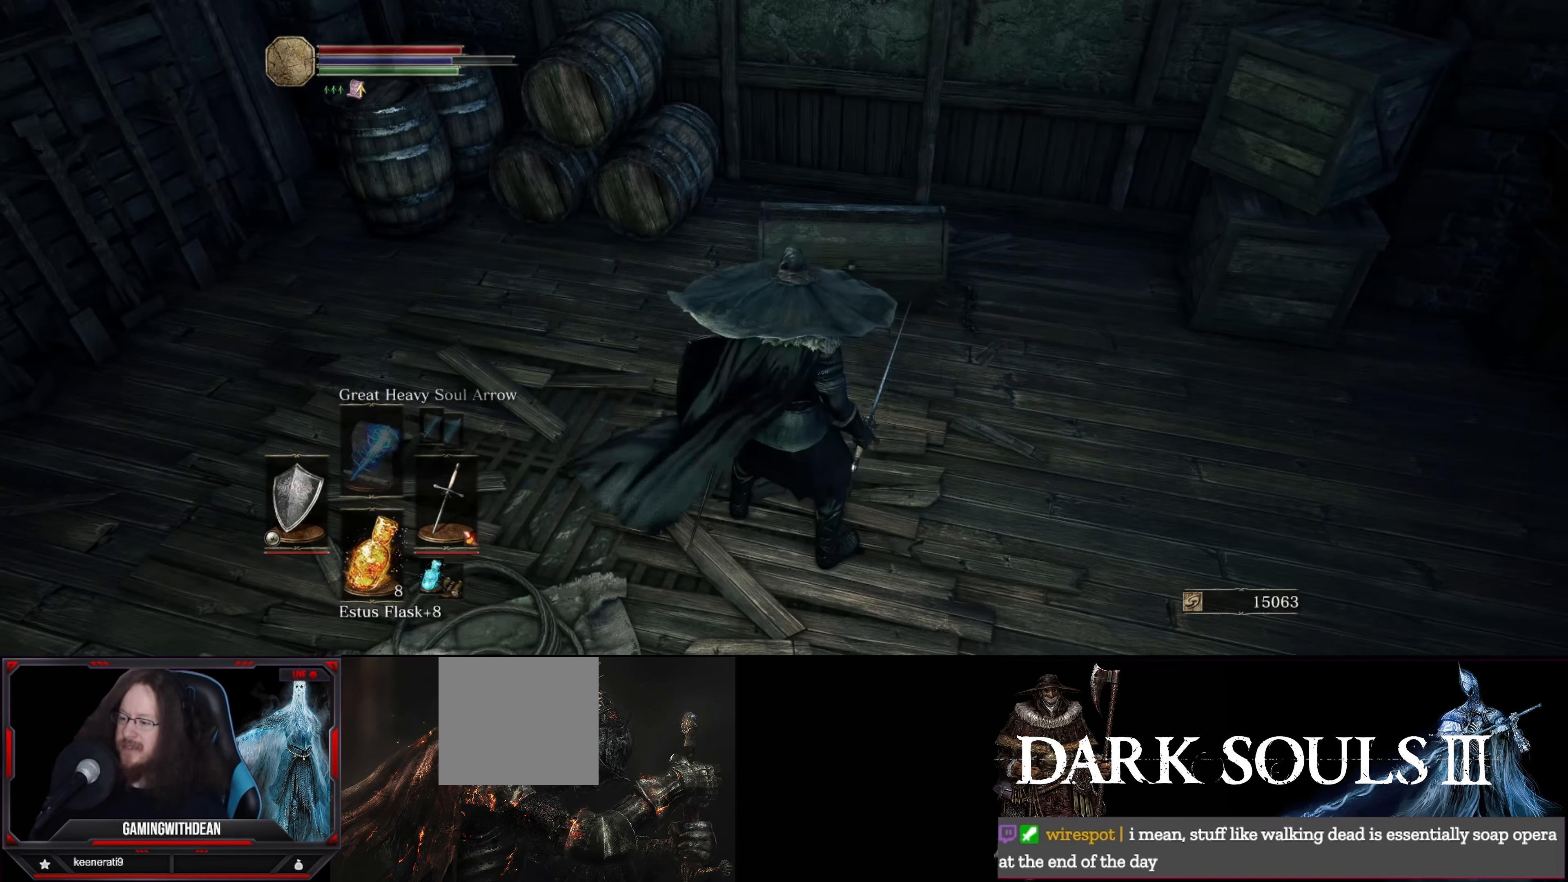
{"buttons": [], "left_stick": "center", "right_stick": "center", "events": []}
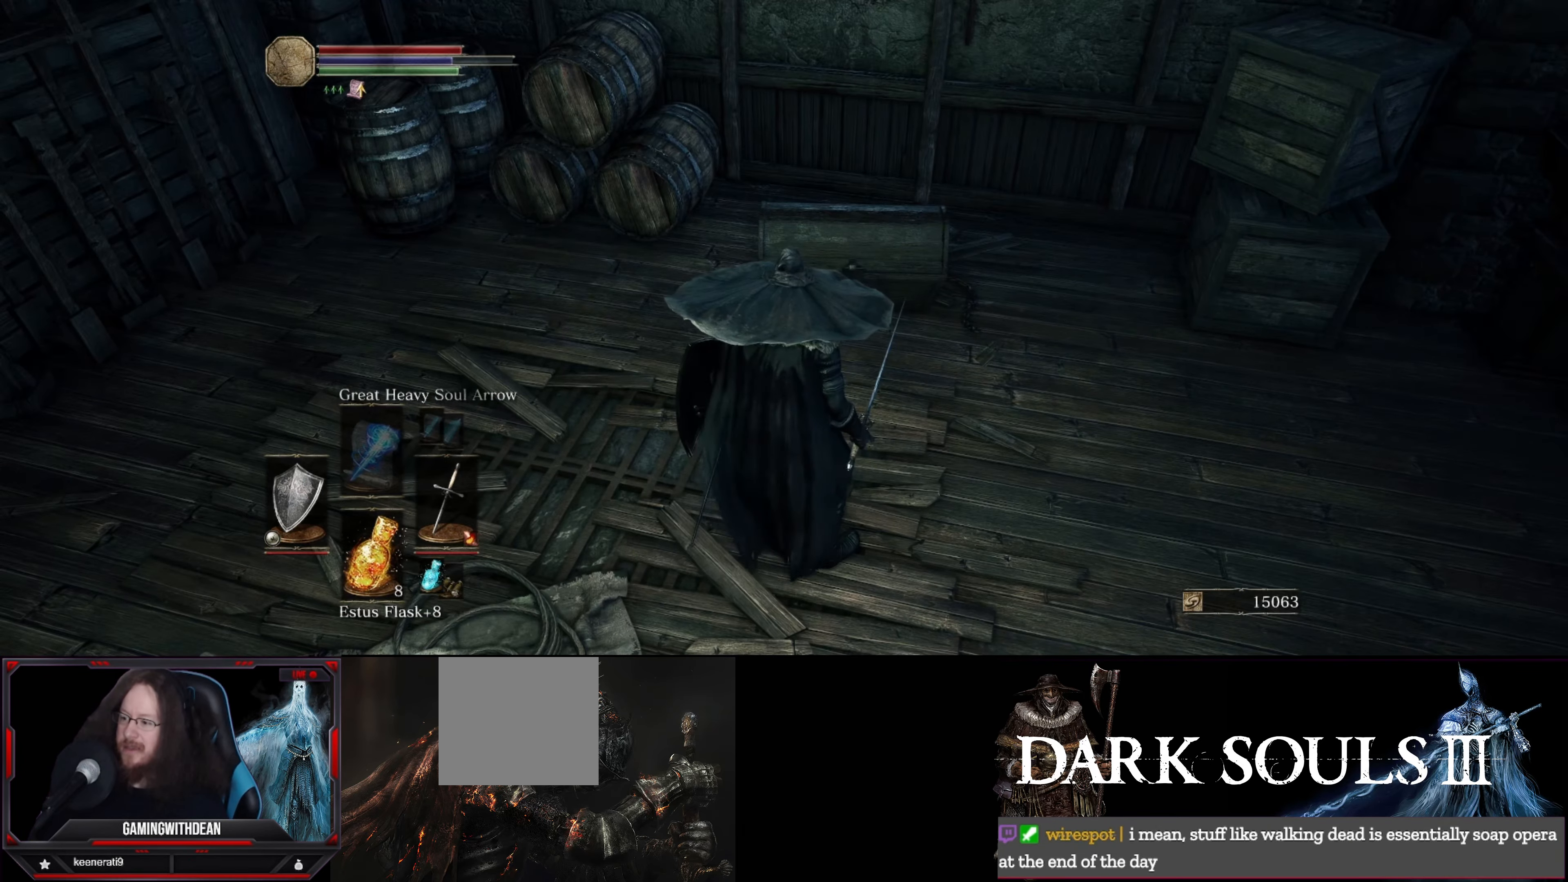
{"buttons": [], "left_stick": "center", "right_stick": "down-right", "events": [[483, "right_stick", "down-right"]]}